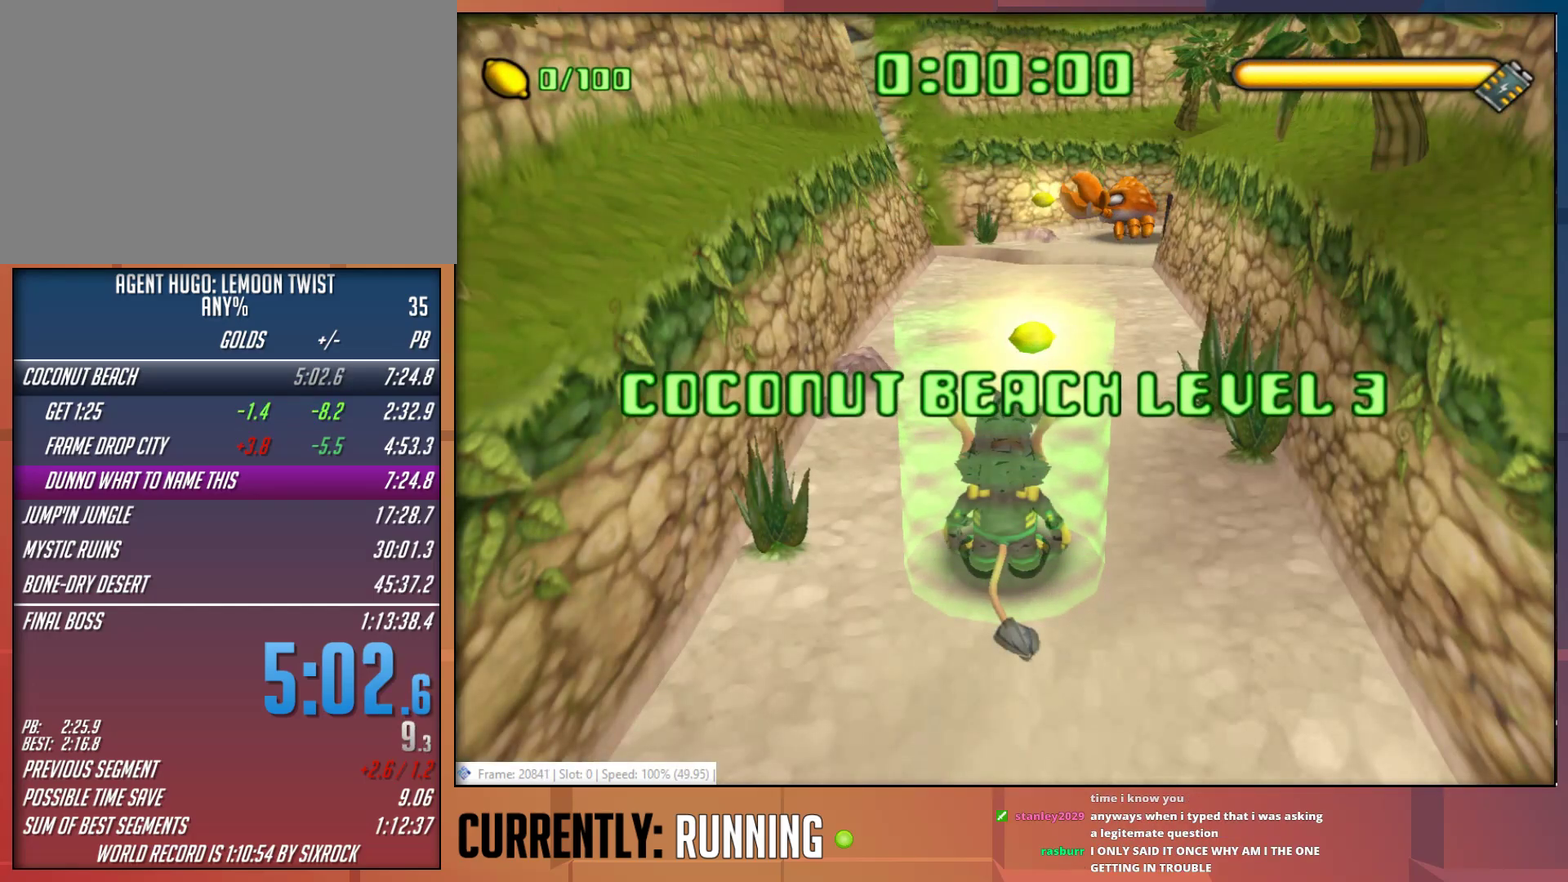
Gameplay with a controller (PlayStation layout); each line is a JSON object with the inputs held at the frame after it. "events" lists button and stick changes between this image and that frame as [ms after this image, input, new state], when the widget could be followed in between.
{"buttons": [], "left_stick": "up", "right_stick": "center", "events": [[383, "left_stick", "up"]]}
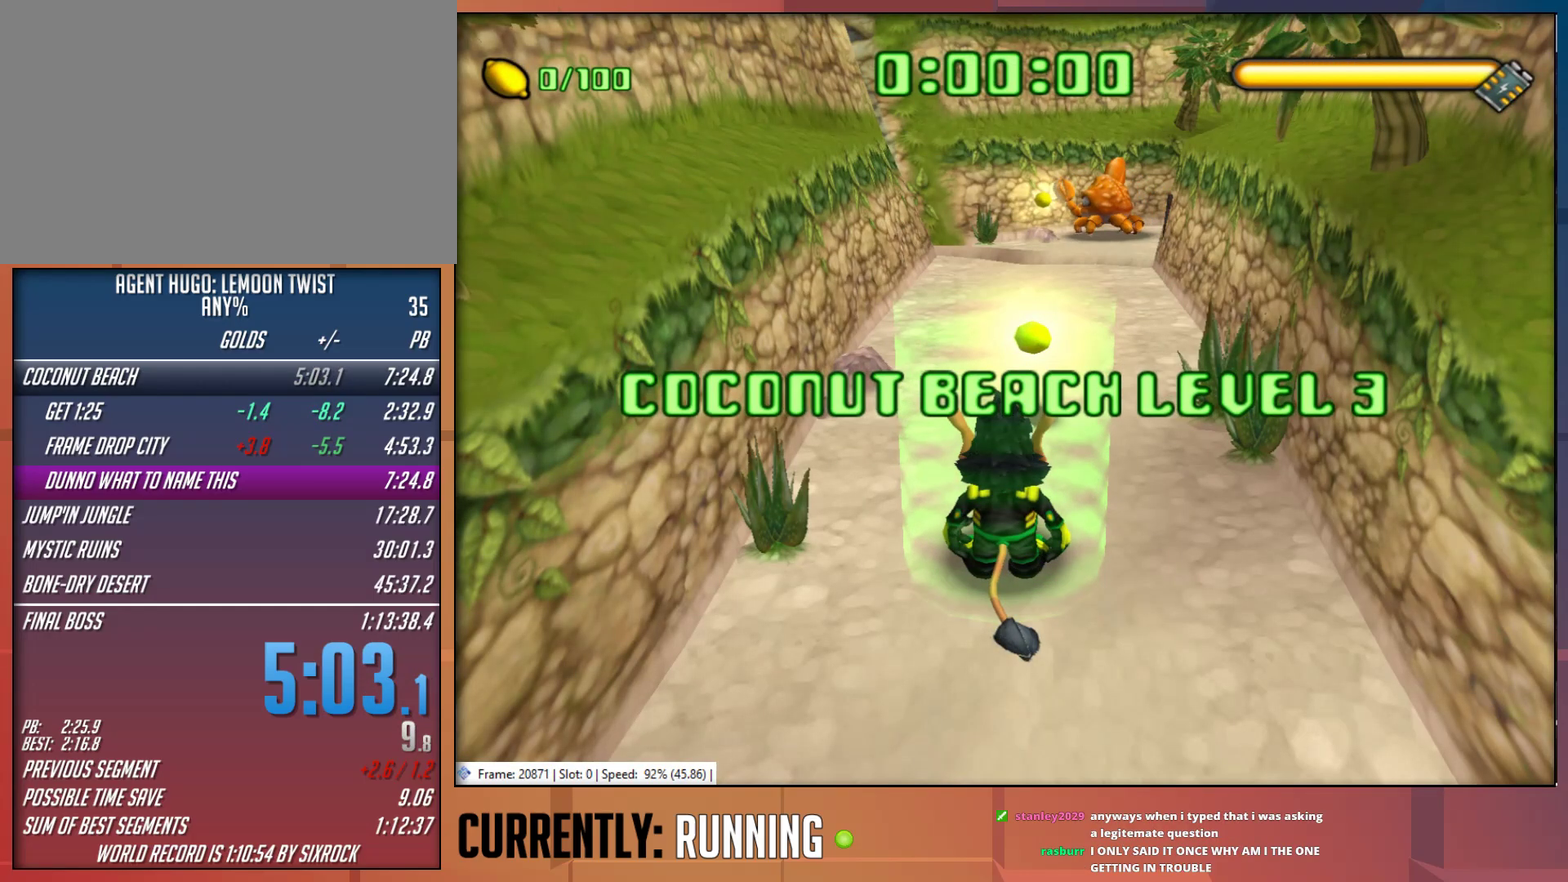
{"buttons": [], "left_stick": "up", "right_stick": "center", "events": []}
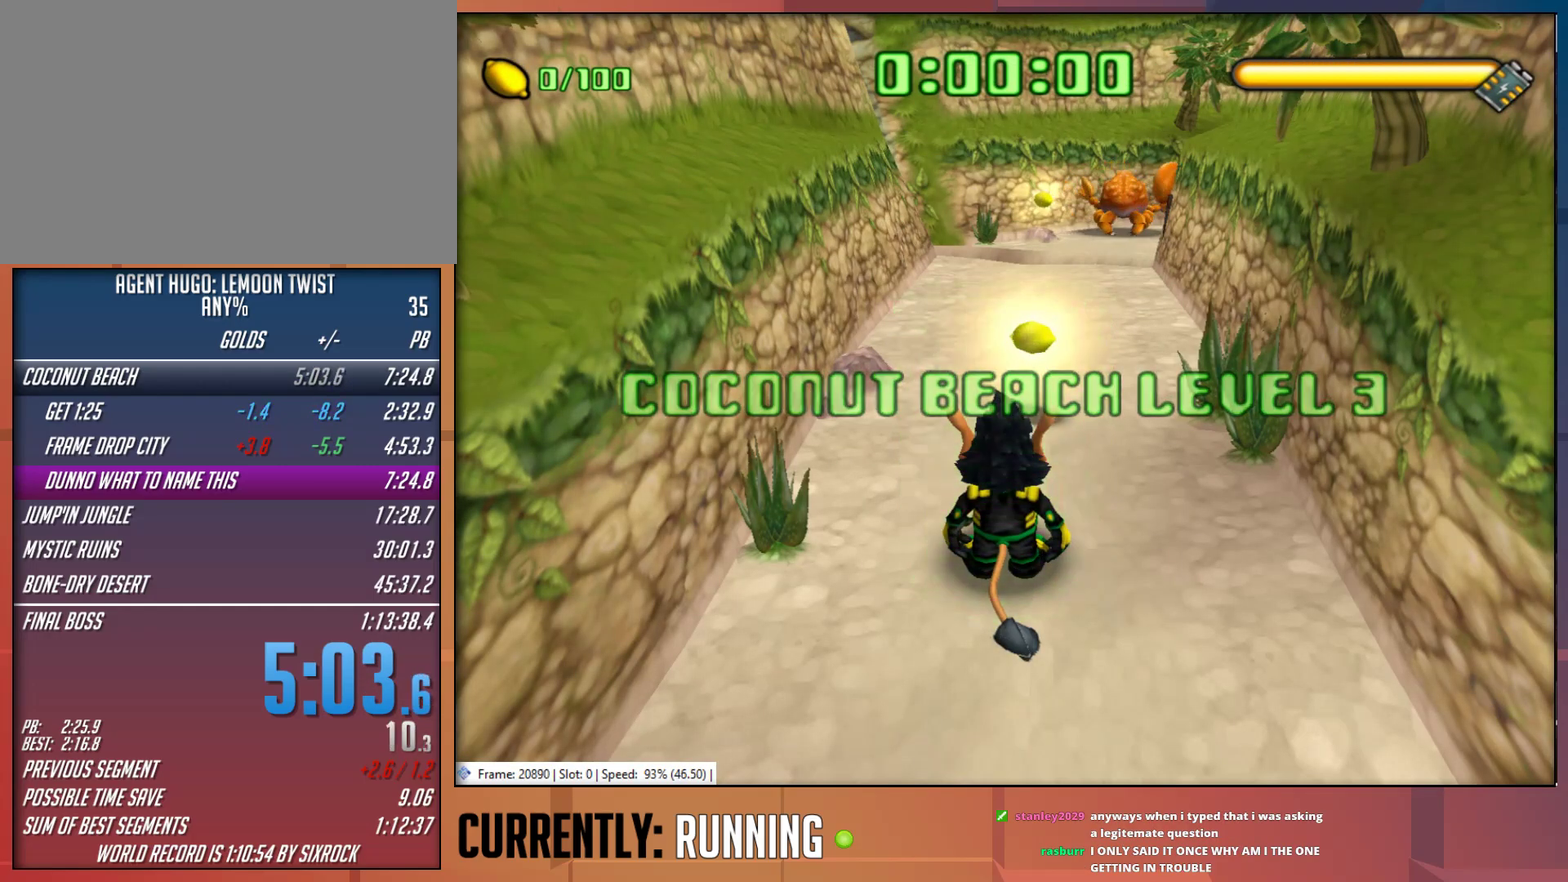
{"buttons": [], "left_stick": "up", "right_stick": "center", "events": []}
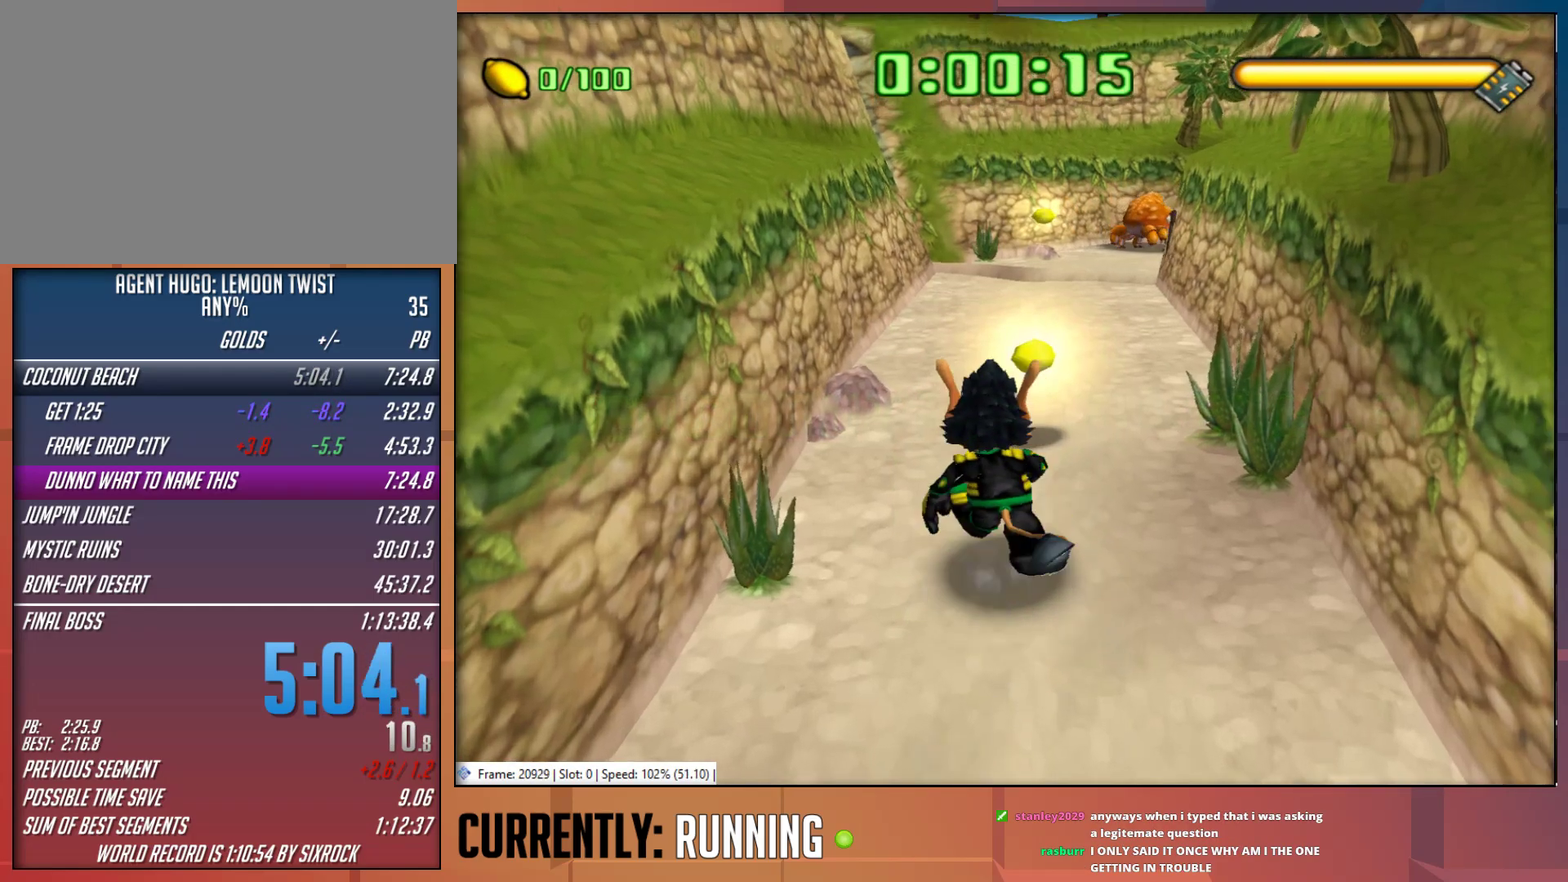
{"buttons": ["TRIANGLE"], "left_stick": "up-right", "right_stick": "center", "events": [[133, "TRIANGLE", "down"], [200, "TRIANGLE", "up"], [250, "TRIANGLE", "down"], [333, "left_stick", "up-right"], [350, "TRIANGLE", "up"], [417, "TRIANGLE", "down"]]}
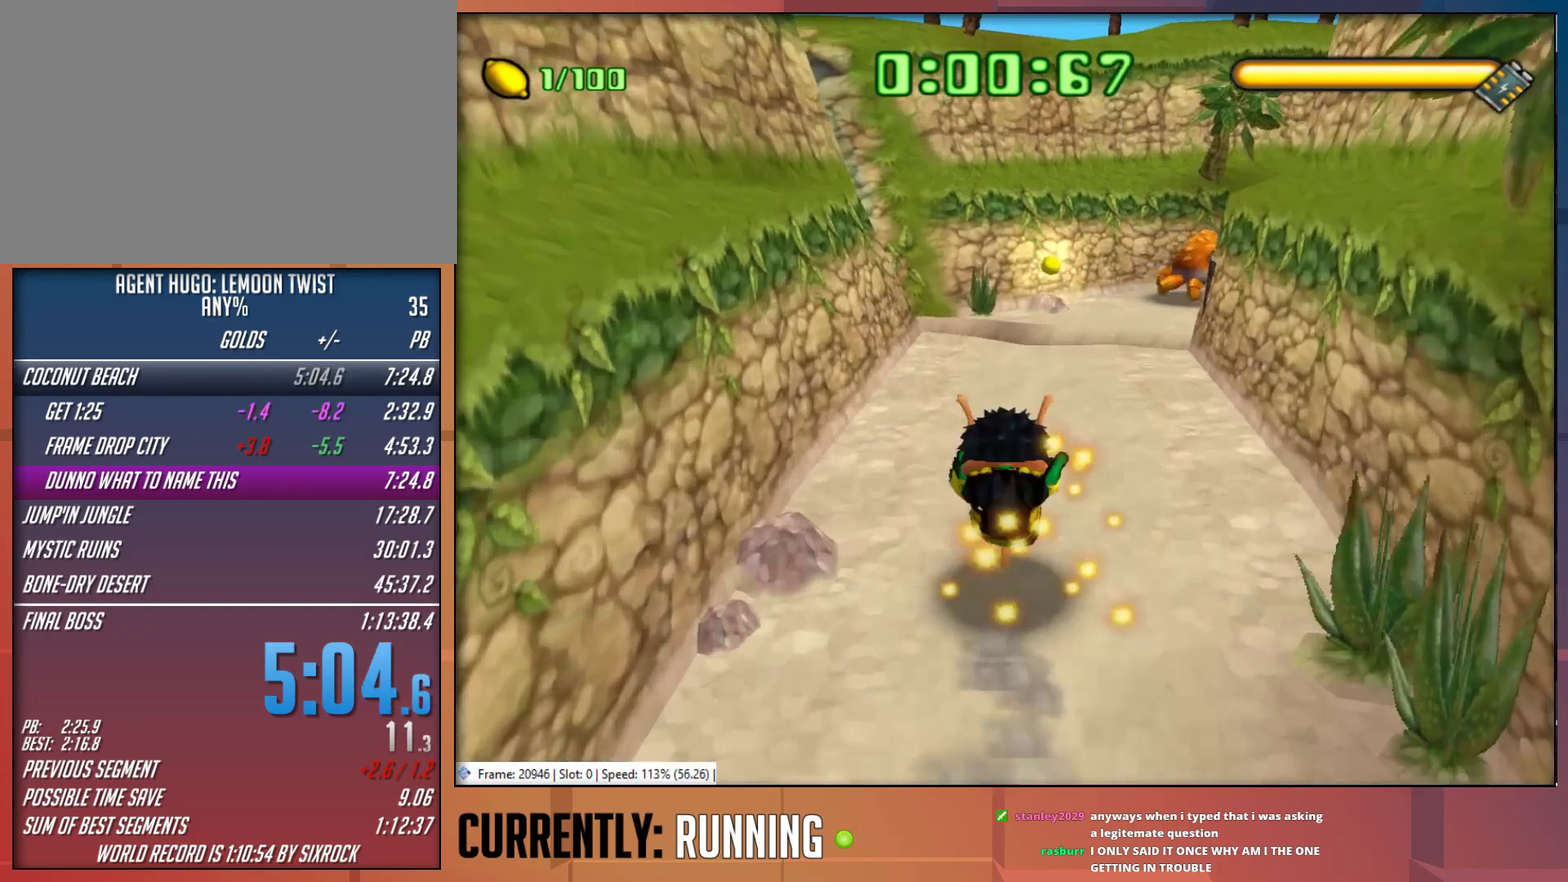
{"buttons": [], "left_stick": "up-right", "right_stick": "center", "events": [[17, "TRIANGLE", "up"]]}
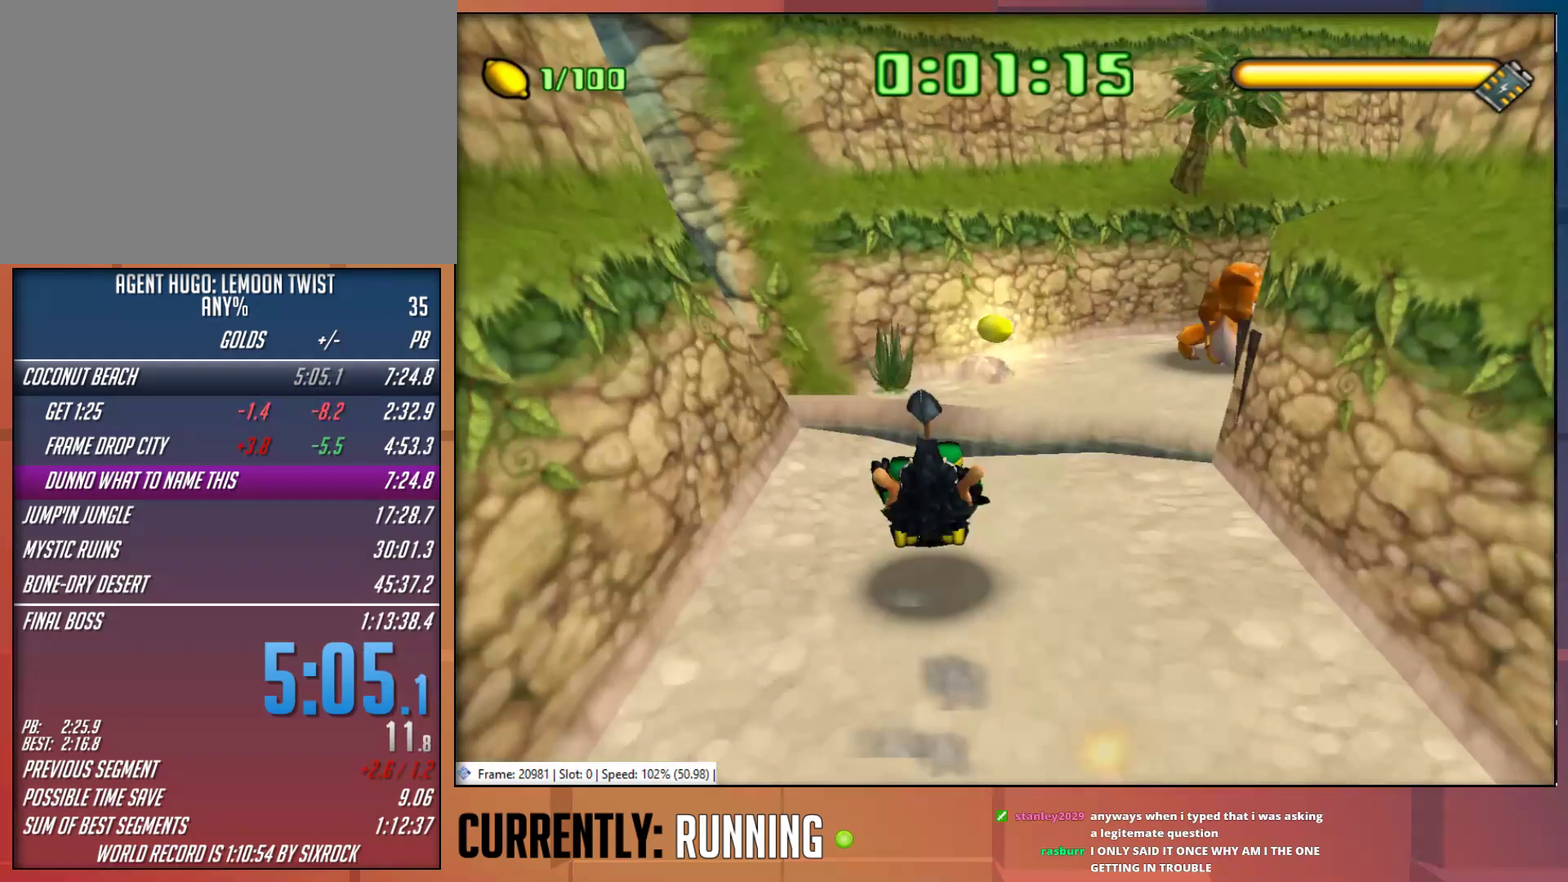
{"buttons": [], "left_stick": "up-right", "right_stick": "center", "events": [[217, "CROSS", "down"], [350, "CROSS", "up"]]}
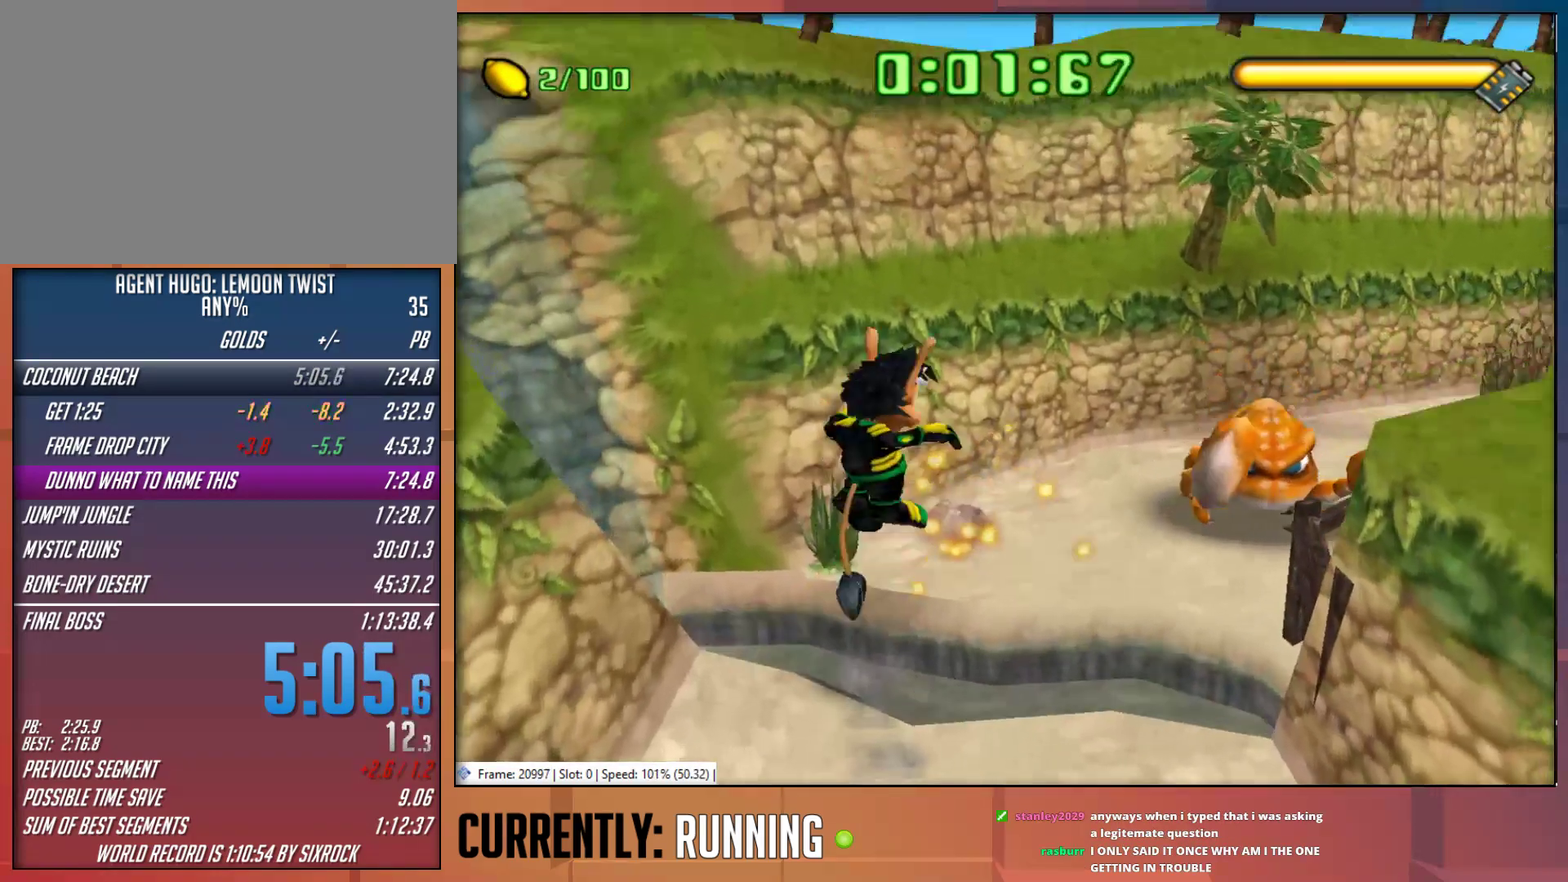
{"buttons": ["TRIANGLE"], "left_stick": "up-right", "right_stick": "center", "events": [[350, "TRIANGLE", "down"]]}
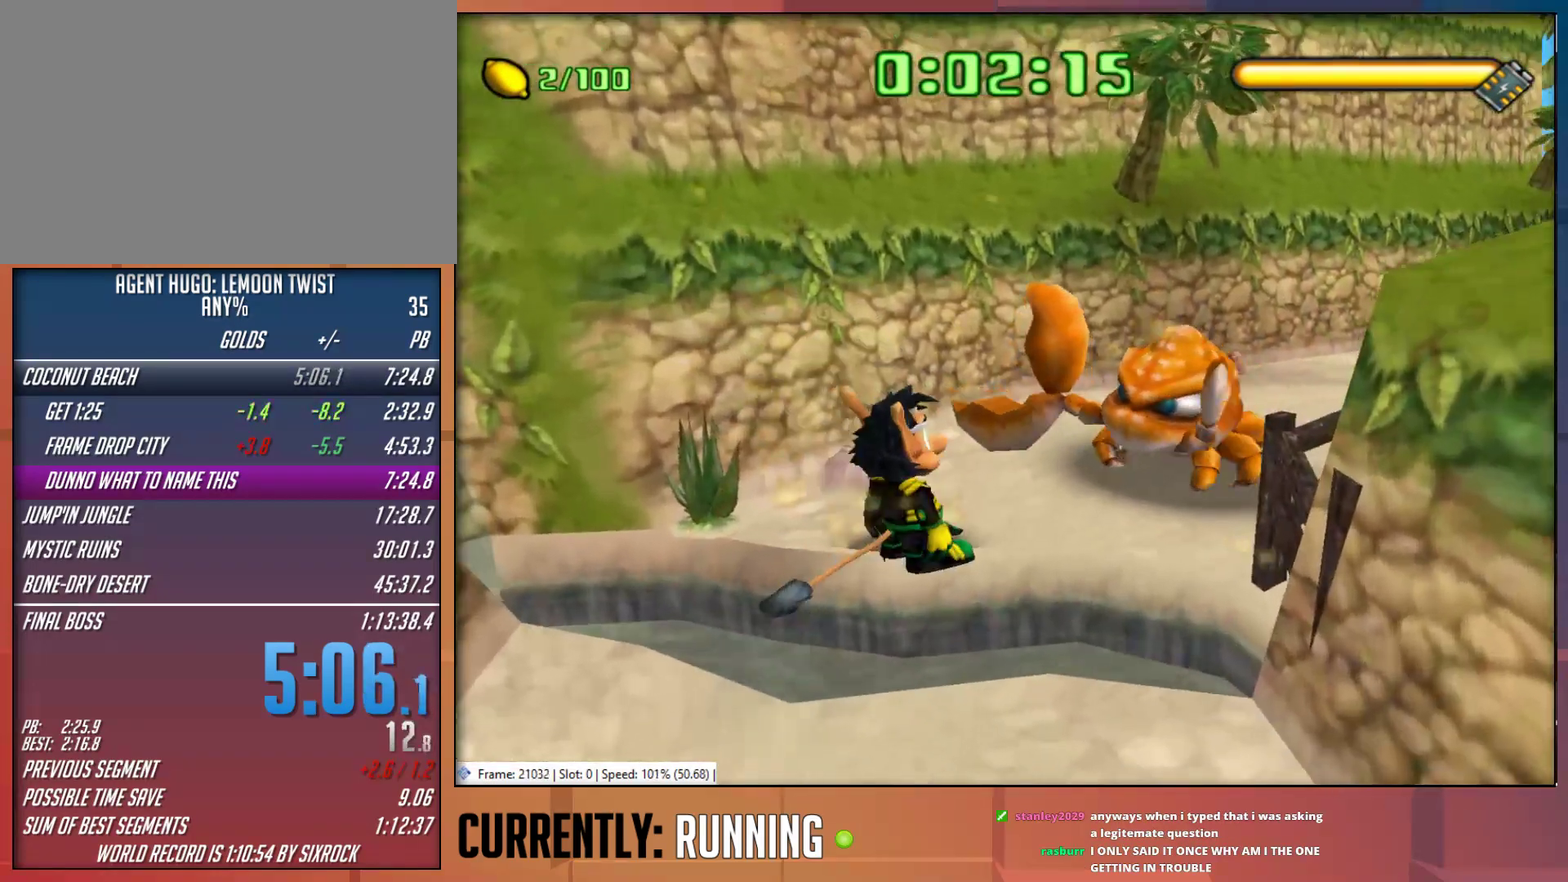
{"buttons": [], "left_stick": "up", "right_stick": "center", "events": [[67, "TRIANGLE", "up"], [133, "TRIANGLE", "down"], [233, "TRIANGLE", "up"], [400, "left_stick", "up"]]}
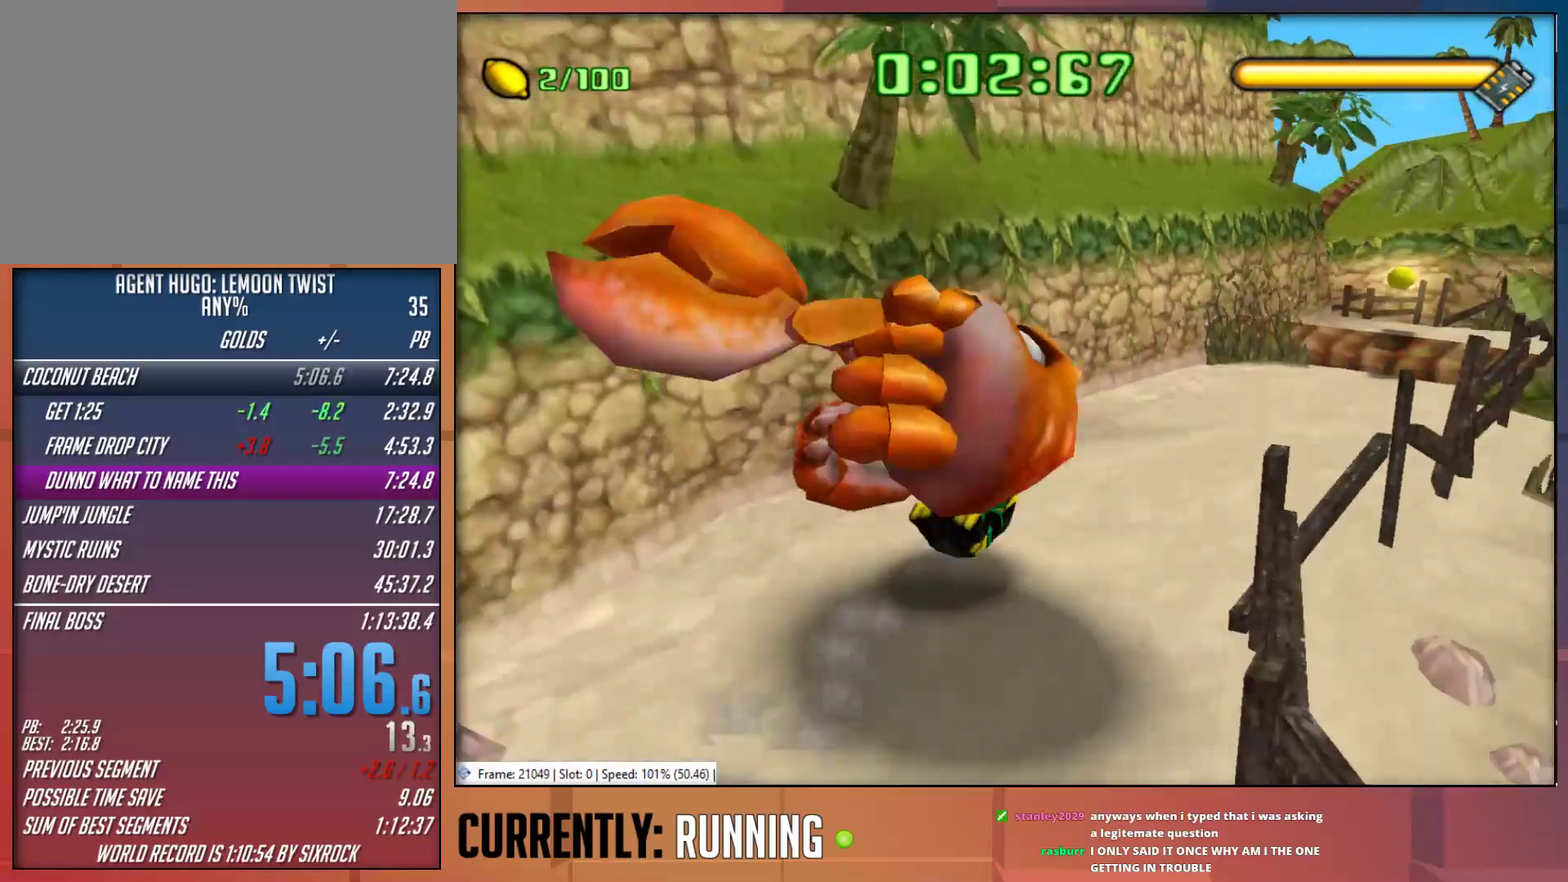
{"buttons": [], "left_stick": "up-right", "right_stick": "center", "events": [[100, "left_stick", "up-right"]]}
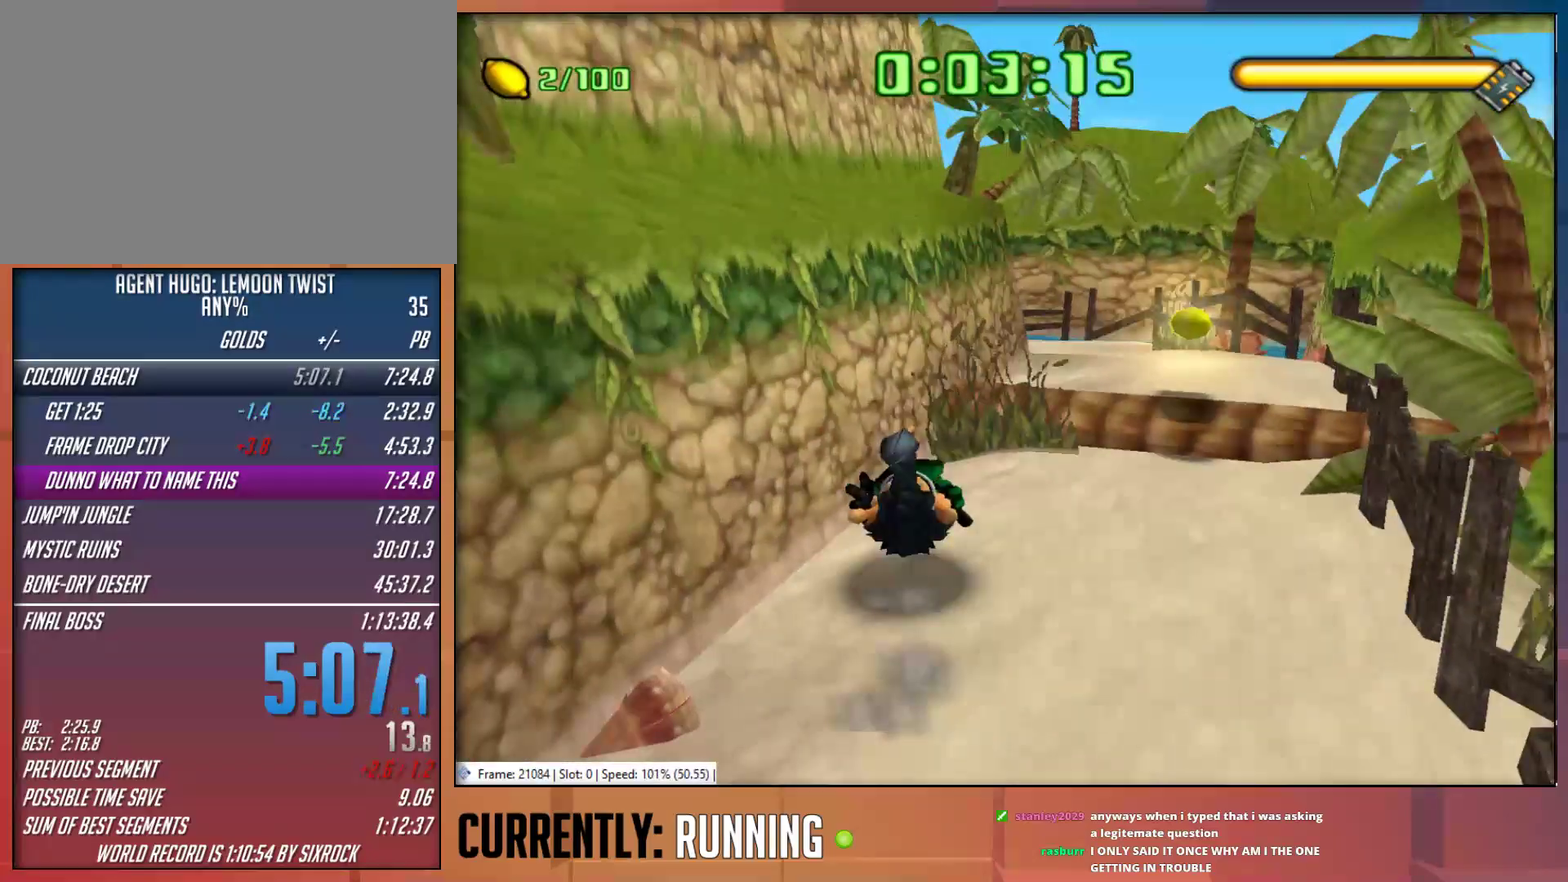
{"buttons": [], "left_stick": "up-right", "right_stick": "center", "events": [[200, "CROSS", "down"], [367, "CROSS", "up"]]}
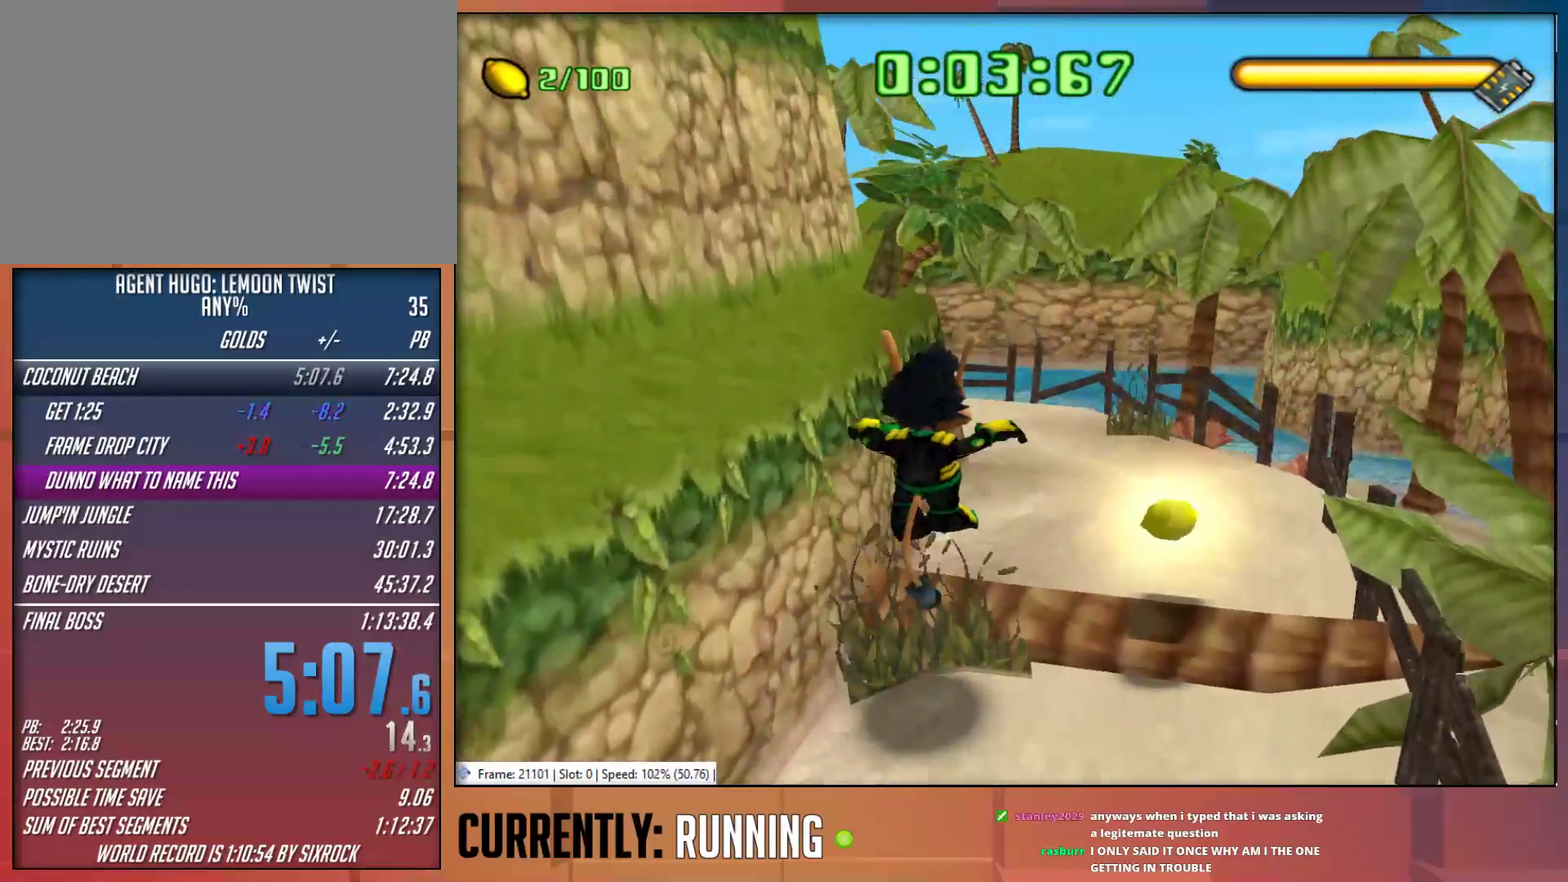
{"buttons": ["TRIANGLE"], "left_stick": "up", "right_stick": "center", "events": [[250, "left_stick", "up"], [450, "TRIANGLE", "down"]]}
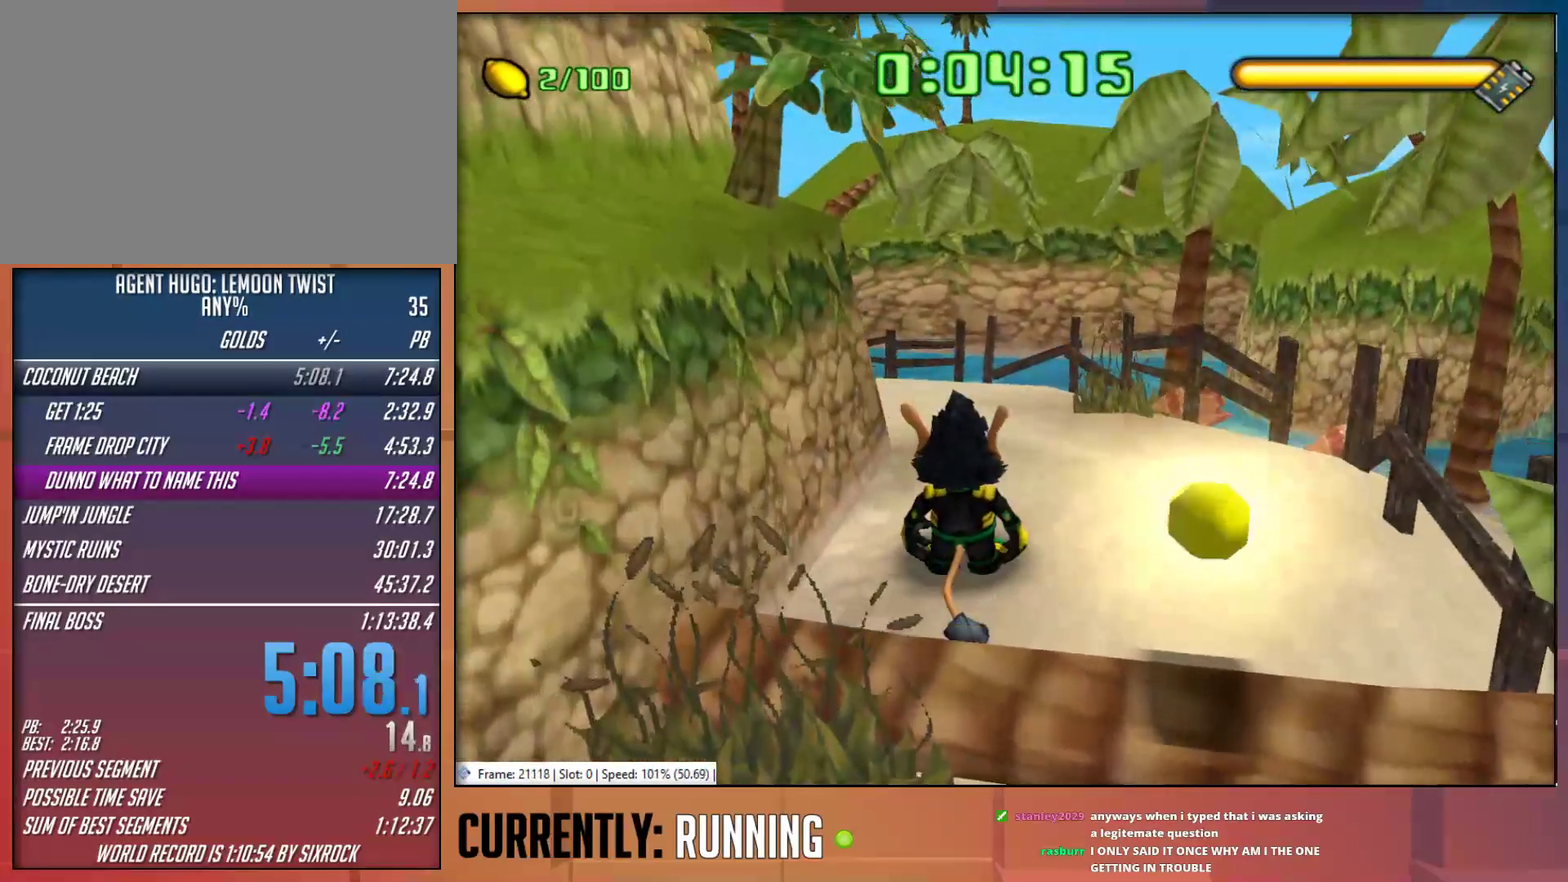
{"buttons": [], "left_stick": "up", "right_stick": "center", "events": [[50, "TRIANGLE", "up"], [117, "TRIANGLE", "down"], [183, "TRIANGLE", "up"]]}
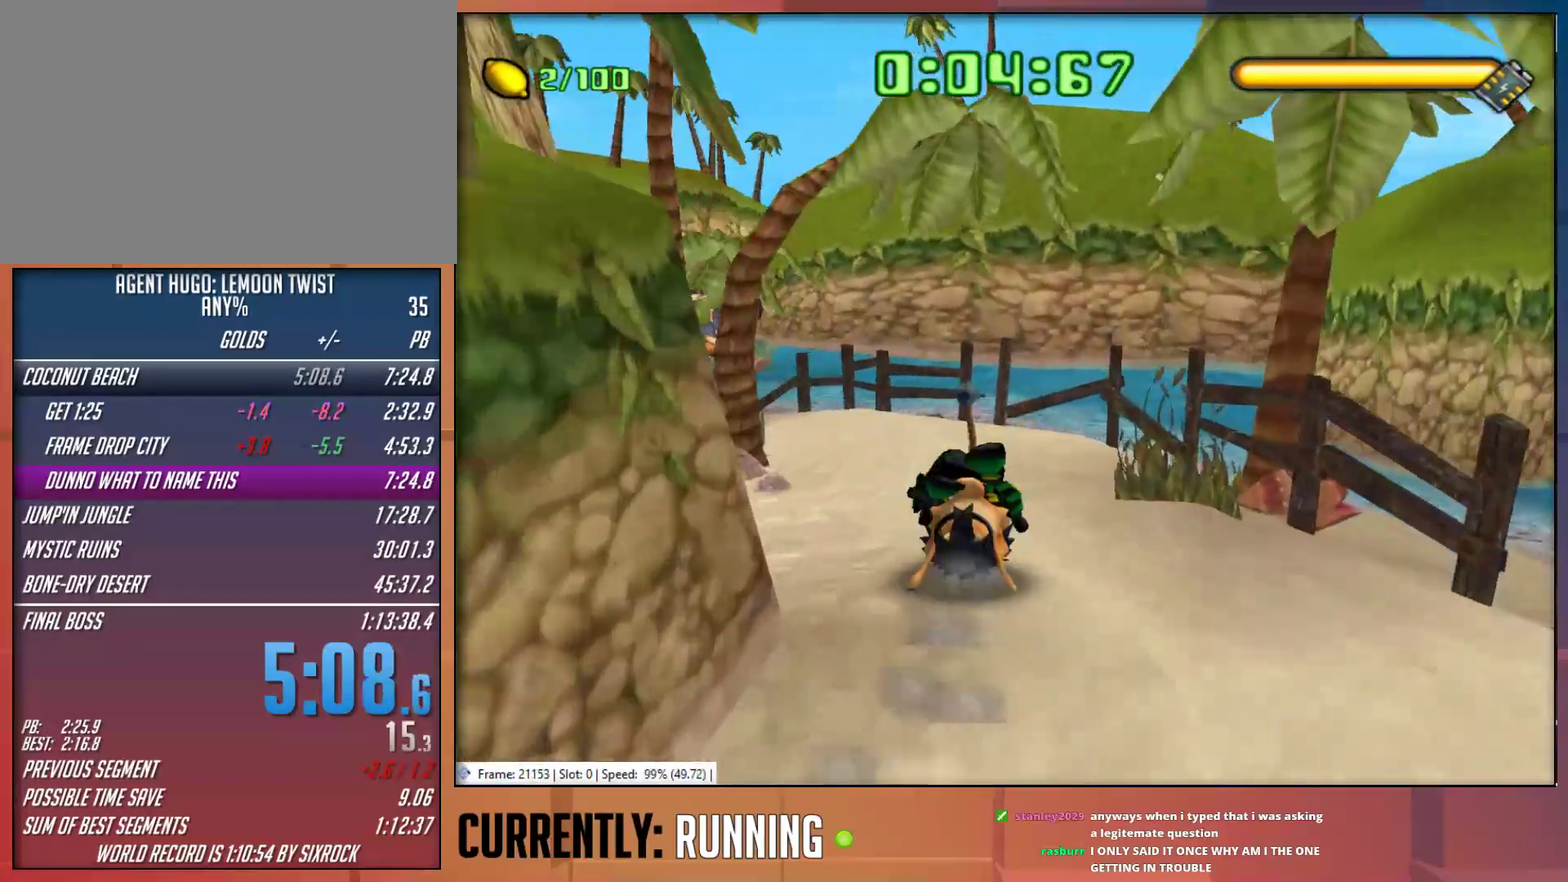
{"buttons": ["TRIANGLE"], "left_stick": "up-left", "right_stick": "center", "events": [[183, "left_stick", "up-left"], [283, "TRIANGLE", "down"], [350, "TRIANGLE", "up"], [450, "TRIANGLE", "down"]]}
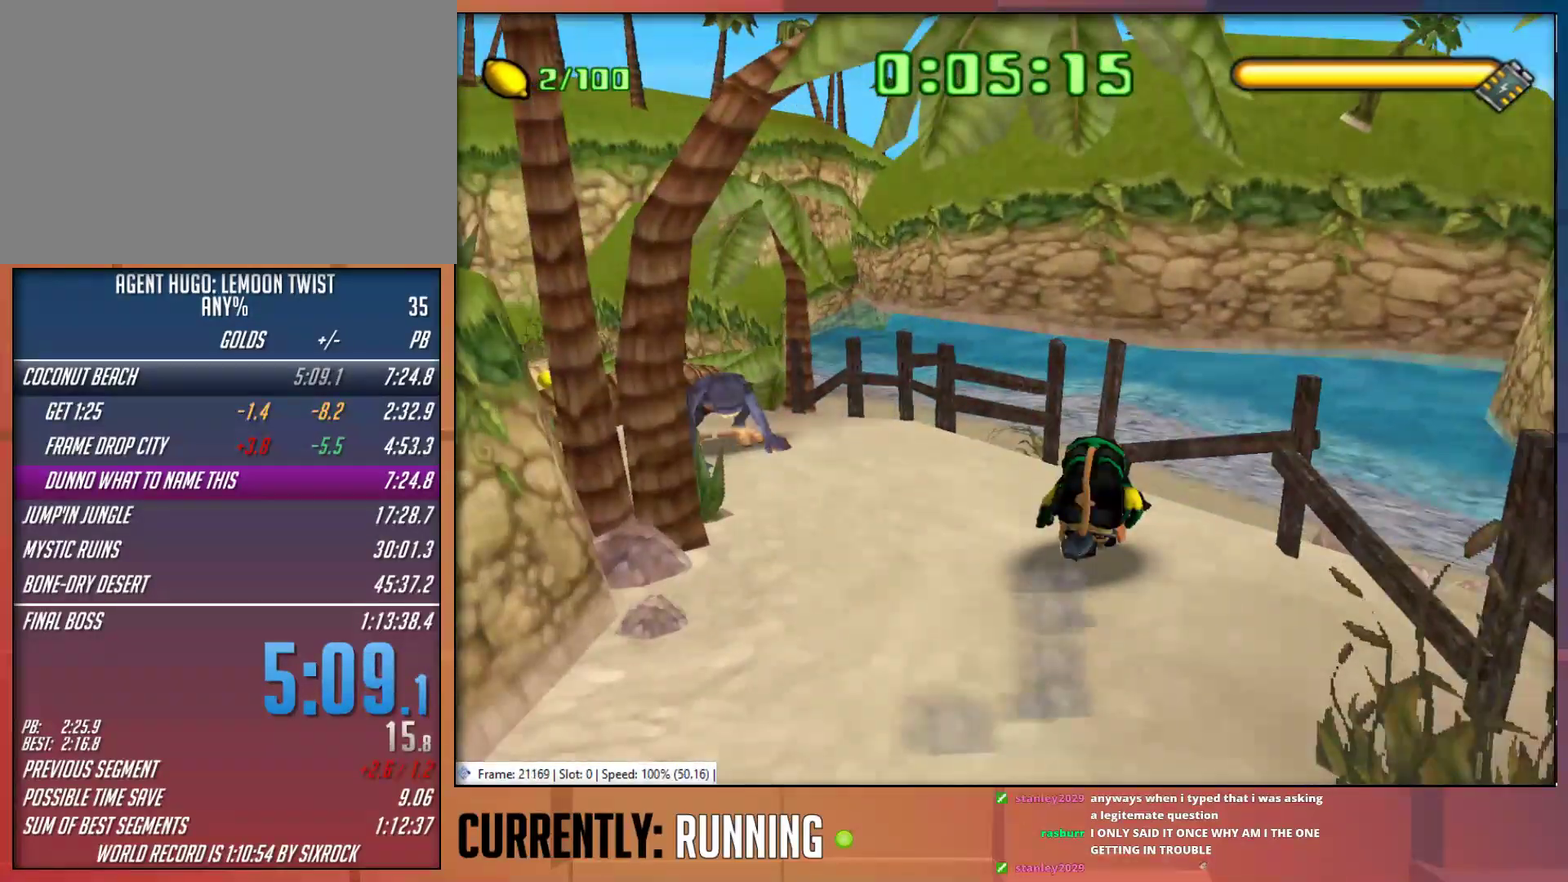
{"buttons": ["TRIANGLE"], "left_stick": "up-left", "right_stick": "center", "events": [[33, "TRIANGLE", "up"], [117, "TRIANGLE", "down"], [200, "TRIANGLE", "up"], [267, "TRIANGLE", "down"], [367, "TRIANGLE", "up"], [433, "TRIANGLE", "down"]]}
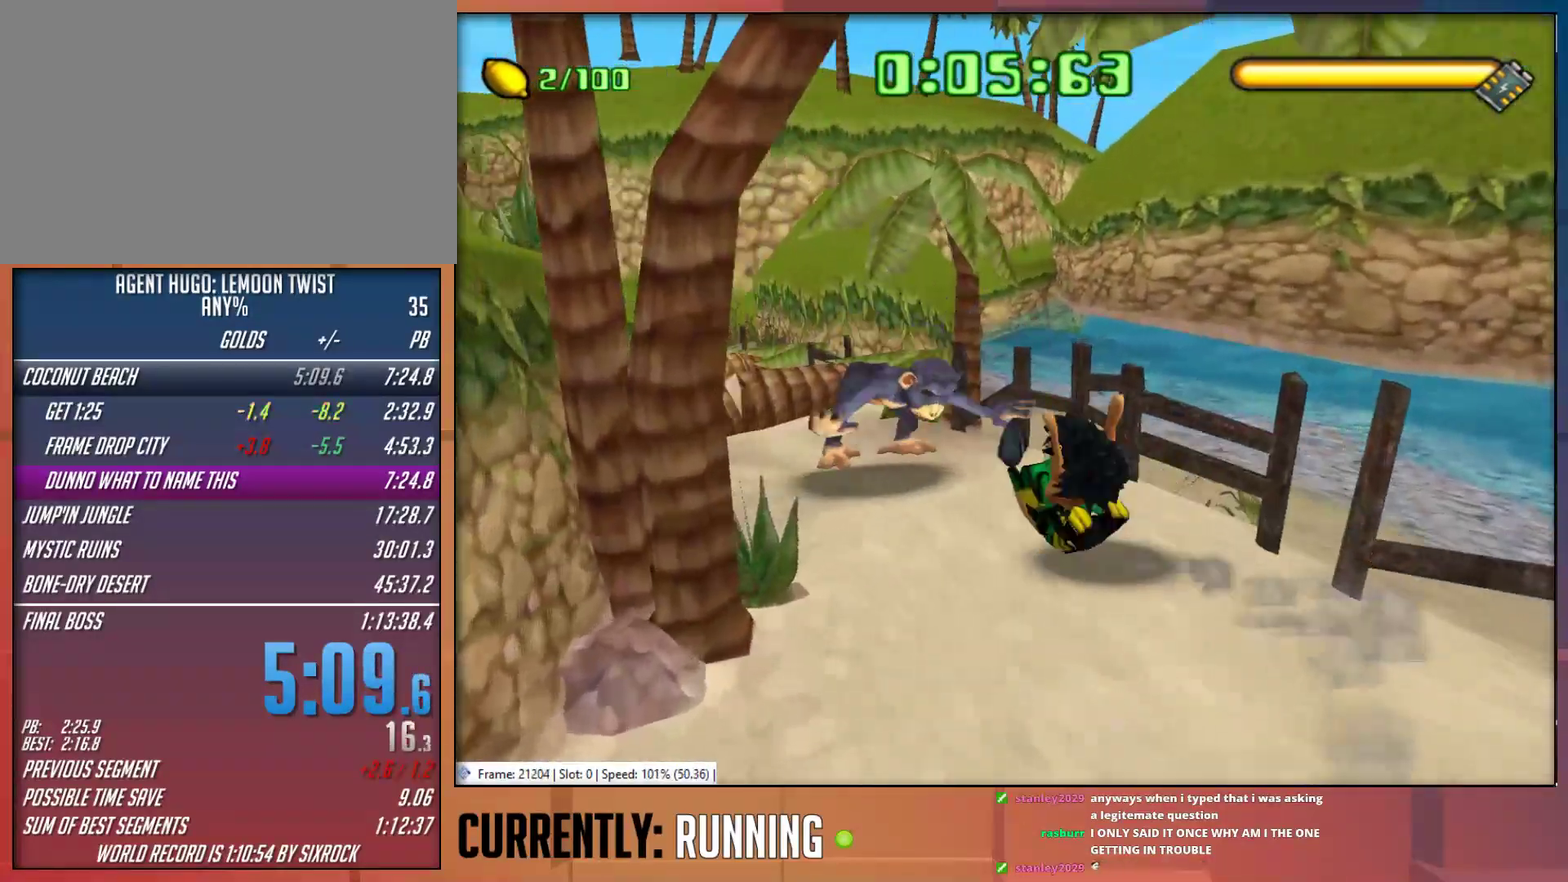
{"buttons": [], "left_stick": "up-left", "right_stick": "center", "events": [[33, "TRIANGLE", "up"]]}
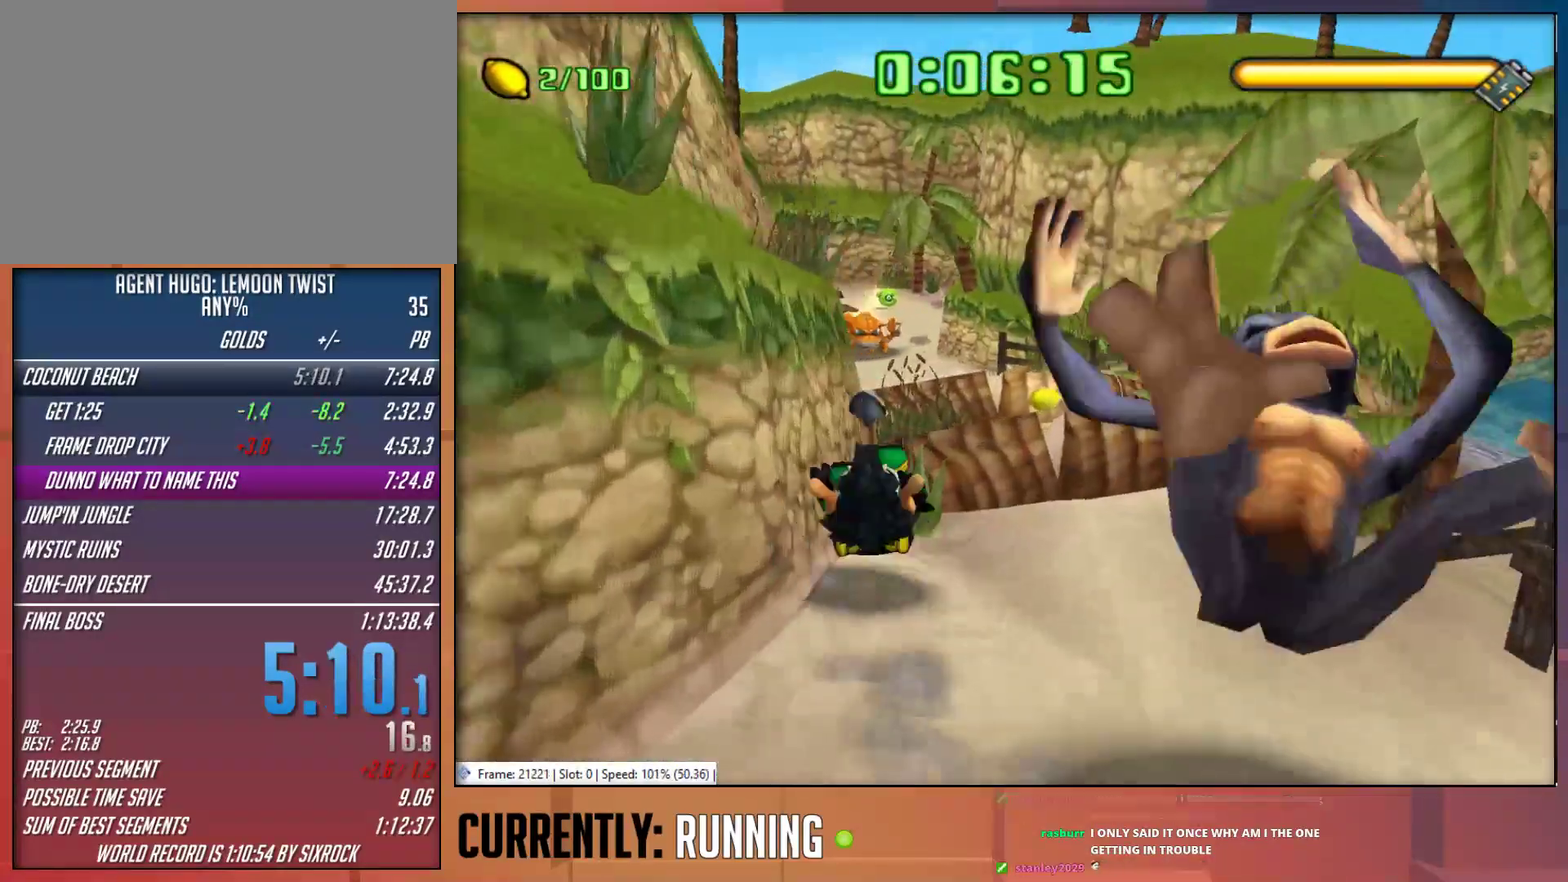
{"buttons": [], "left_stick": "up-left", "right_stick": "center", "events": [[167, "CROSS", "down"], [300, "CROSS", "up"]]}
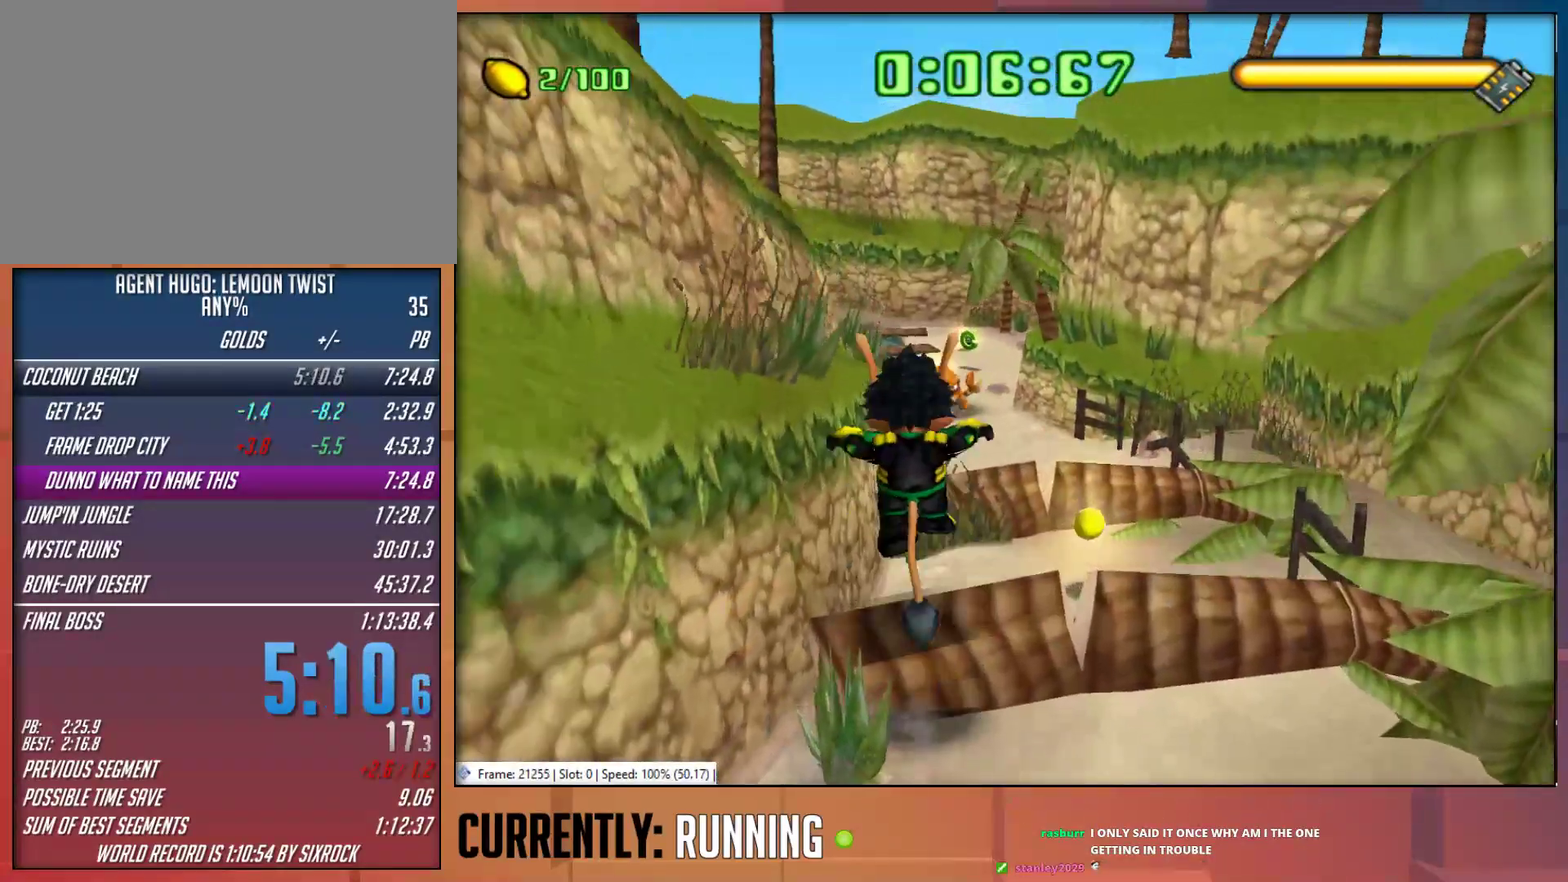
{"buttons": [], "left_stick": "up", "right_stick": "center", "events": [[117, "left_stick", "up"]]}
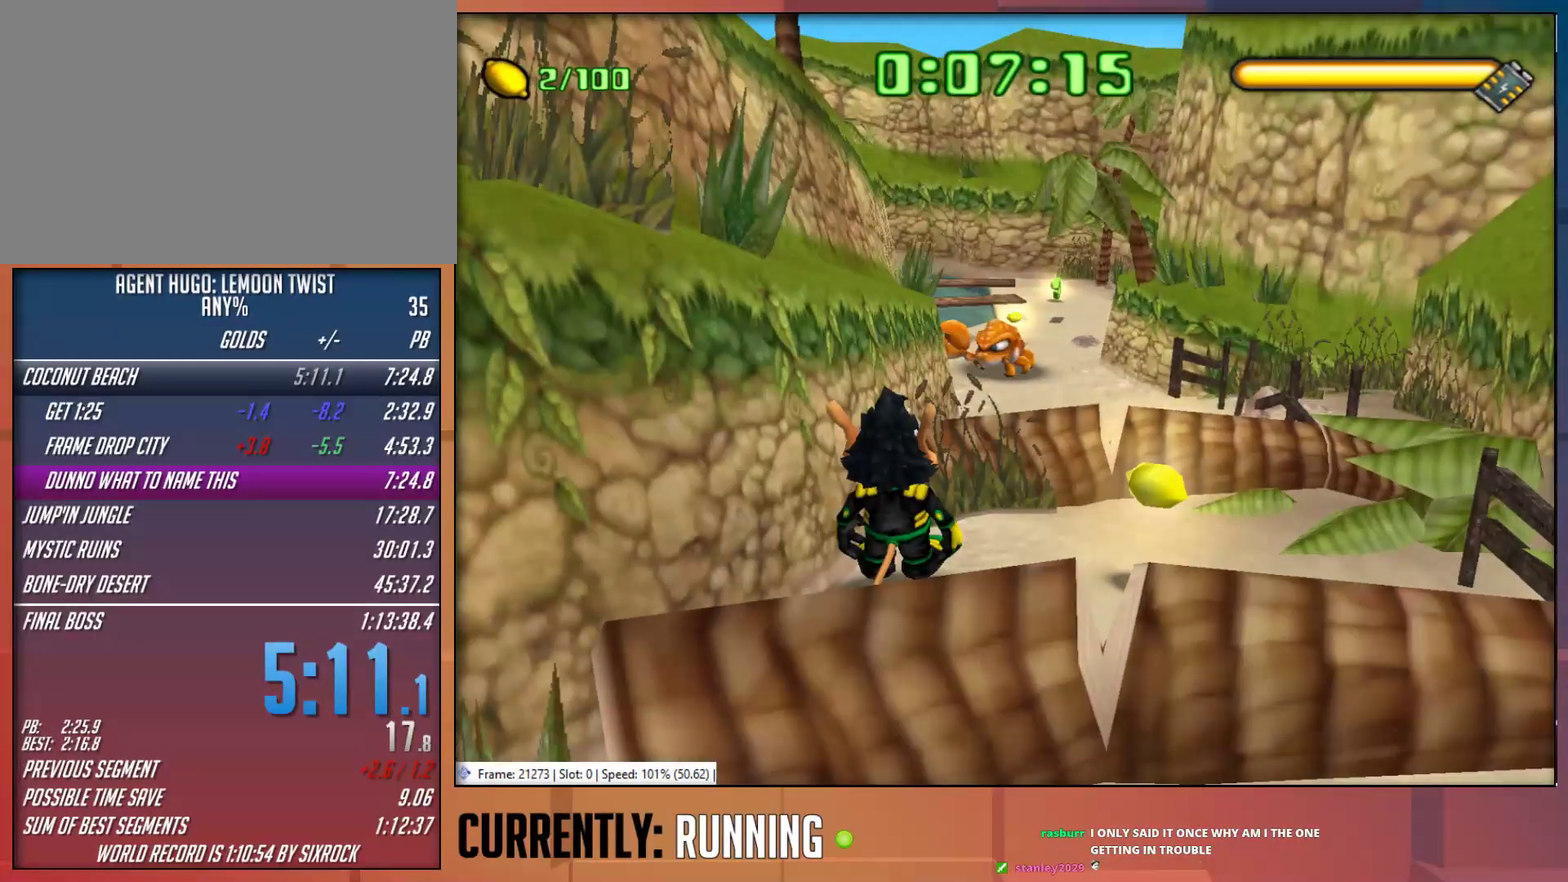
{"buttons": [], "left_stick": "up", "right_stick": "center", "events": [[17, "CROSS", "down"], [183, "CROSS", "up"]]}
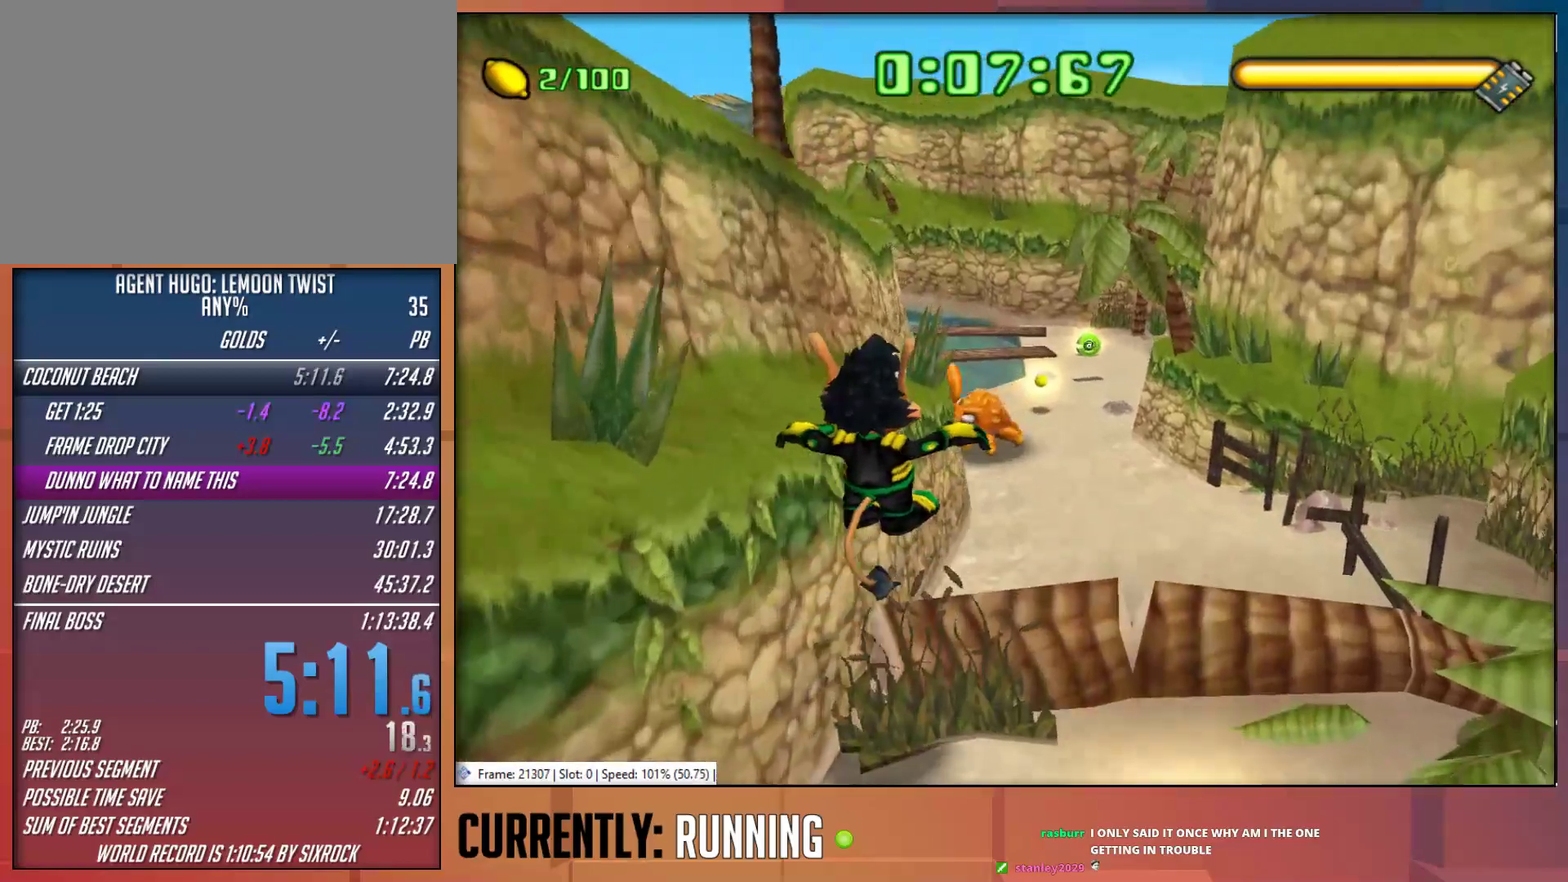
{"buttons": [], "left_stick": "up-right", "right_stick": "center", "events": [[50, "CROSS", "down"], [183, "CROSS", "up"], [217, "left_stick", "up-right"]]}
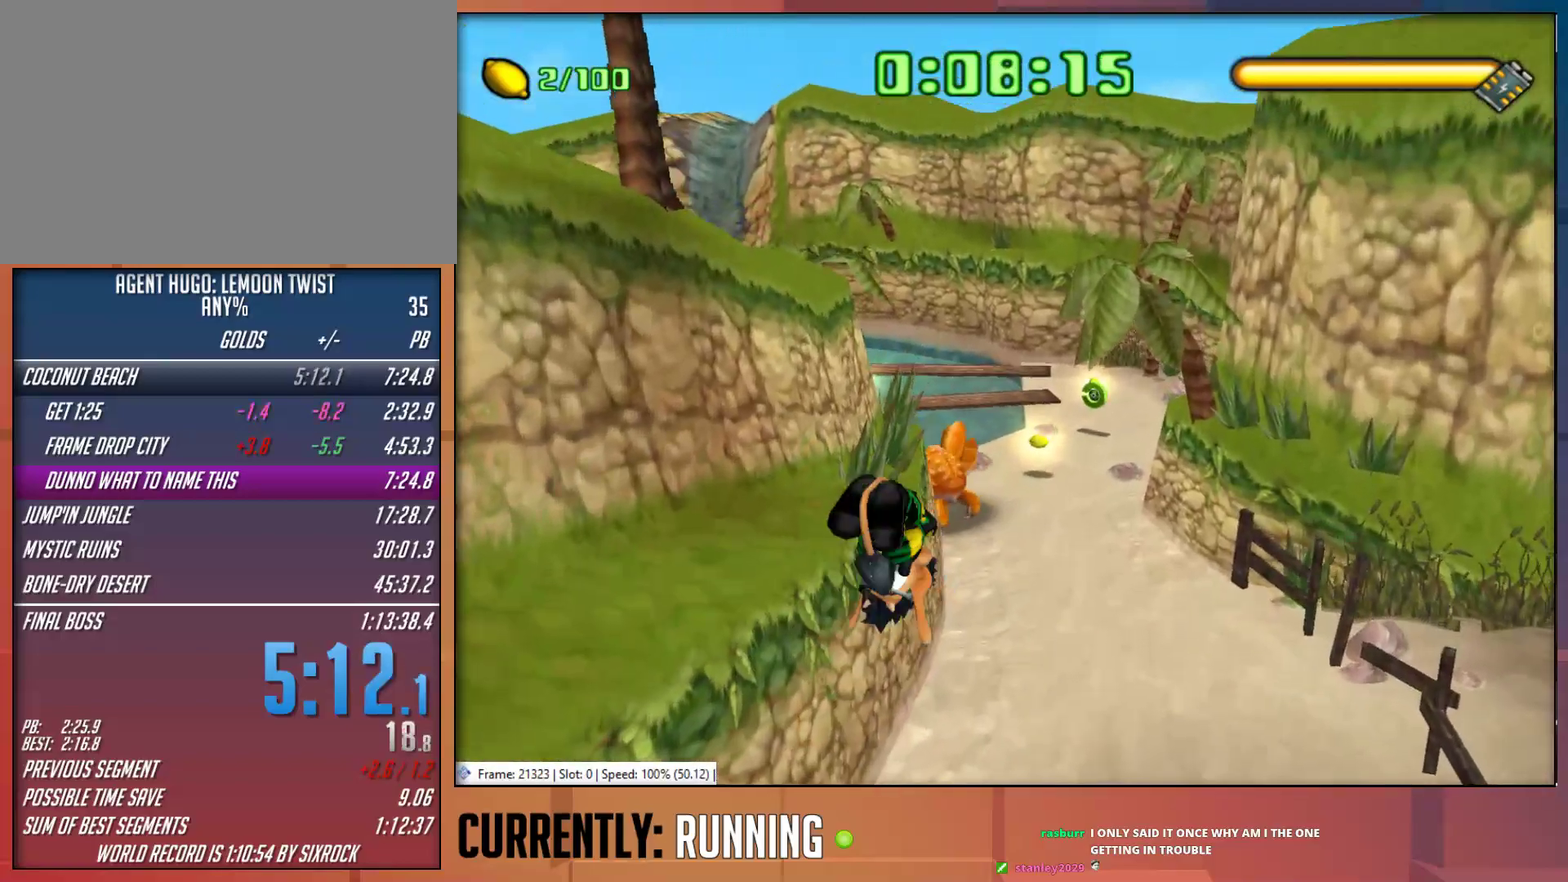
{"buttons": [], "left_stick": "up", "right_stick": "center", "events": [[417, "TRIANGLE", "down"], [433, "left_stick", "up"], [467, "TRIANGLE", "up"]]}
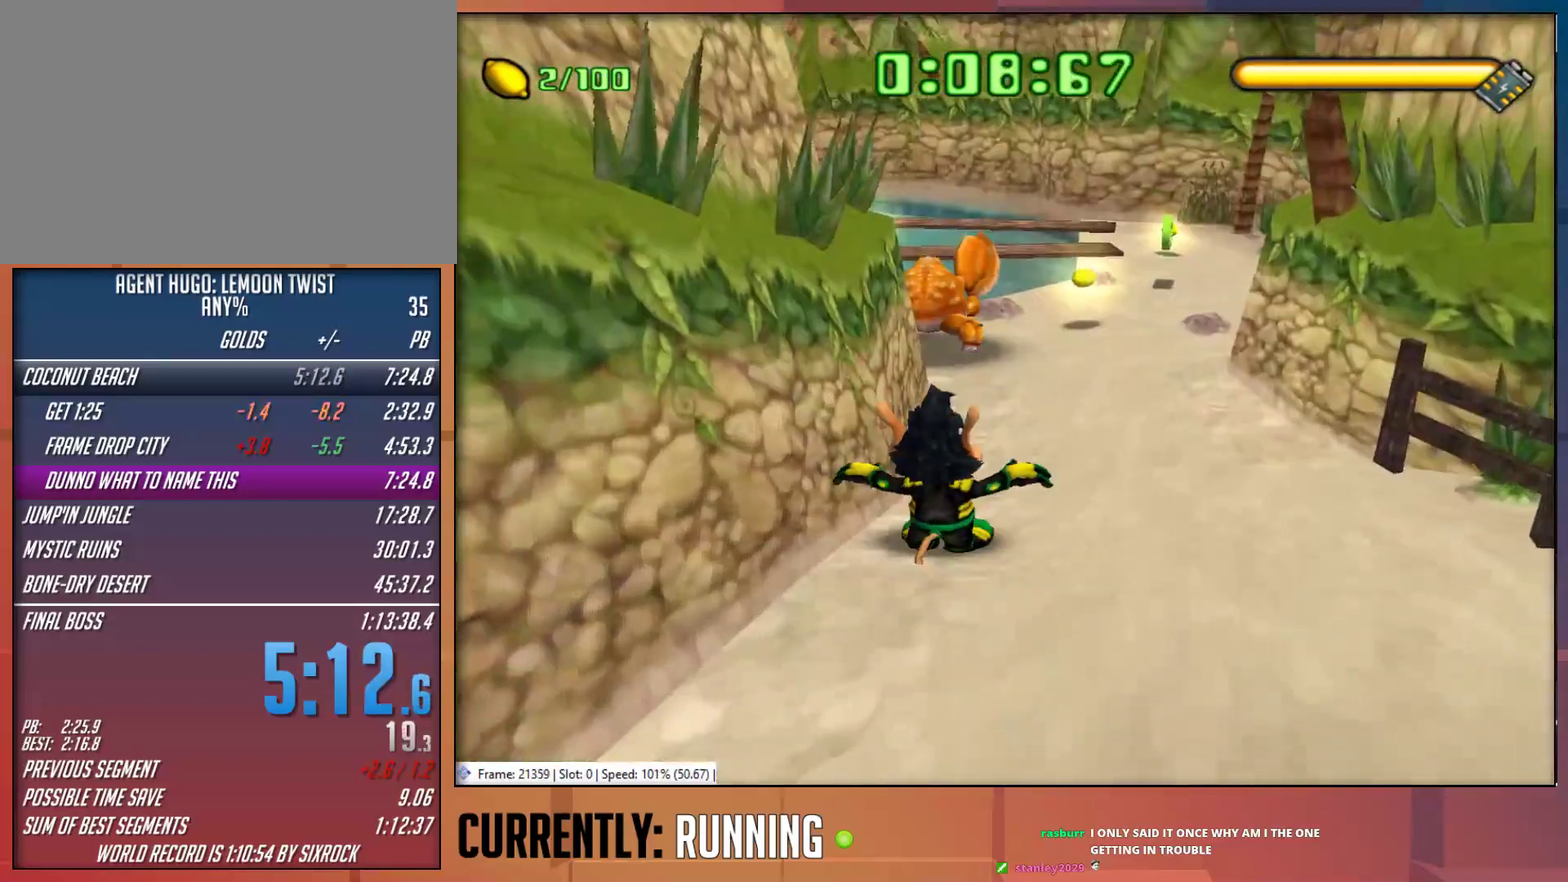
{"buttons": [], "left_stick": "up", "right_stick": "center", "events": [[33, "TRIANGLE", "down"], [133, "TRIANGLE", "up"], [233, "TRIANGLE", "down"], [333, "TRIANGLE", "up"]]}
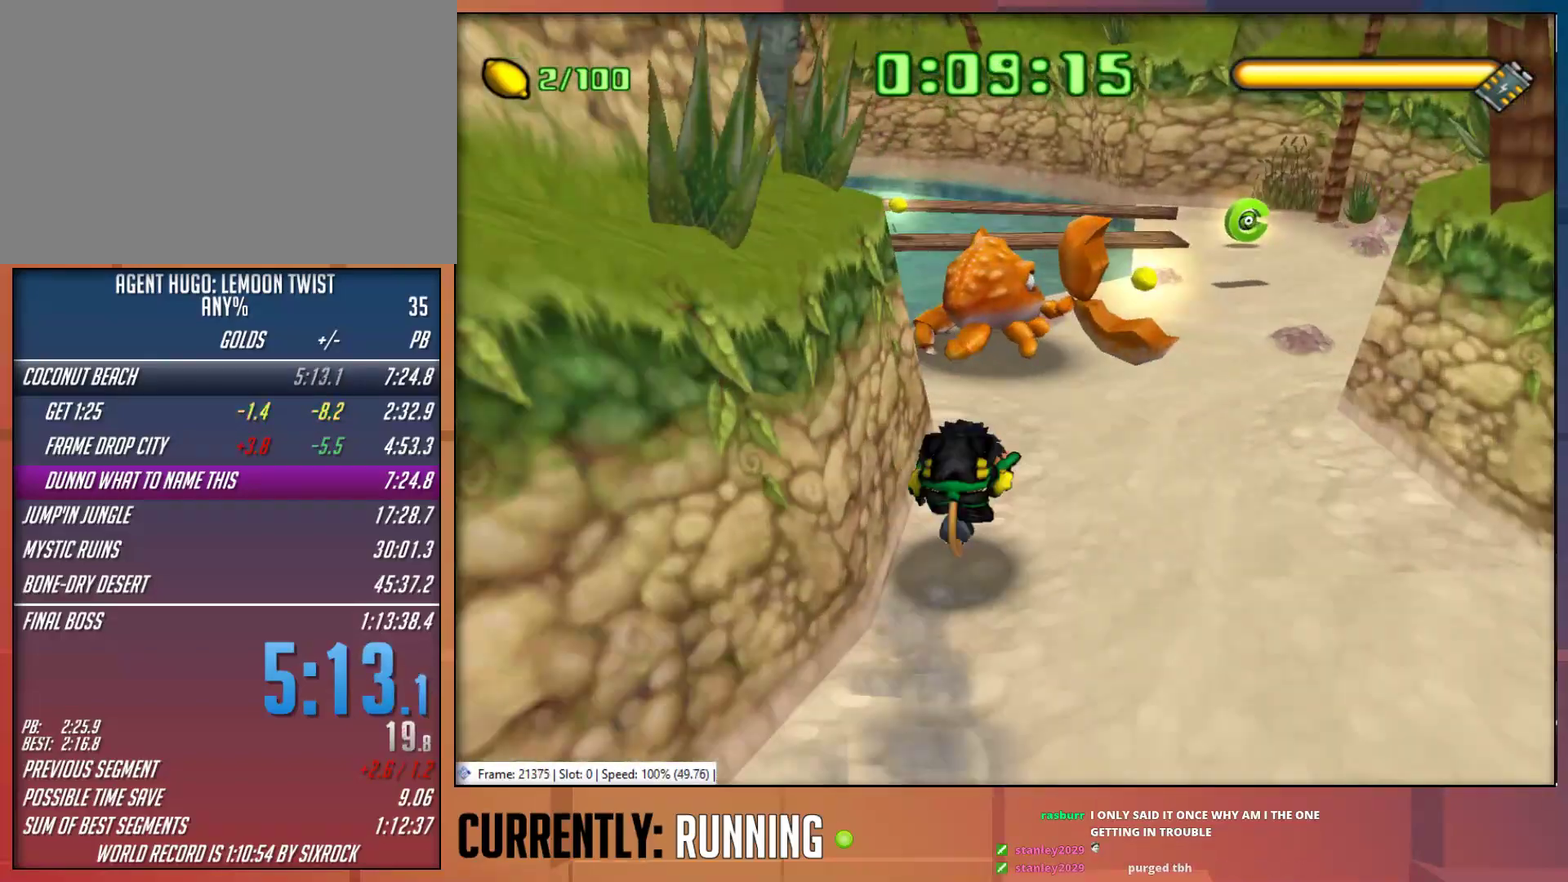
{"buttons": [], "left_stick": "up", "right_stick": "center", "events": []}
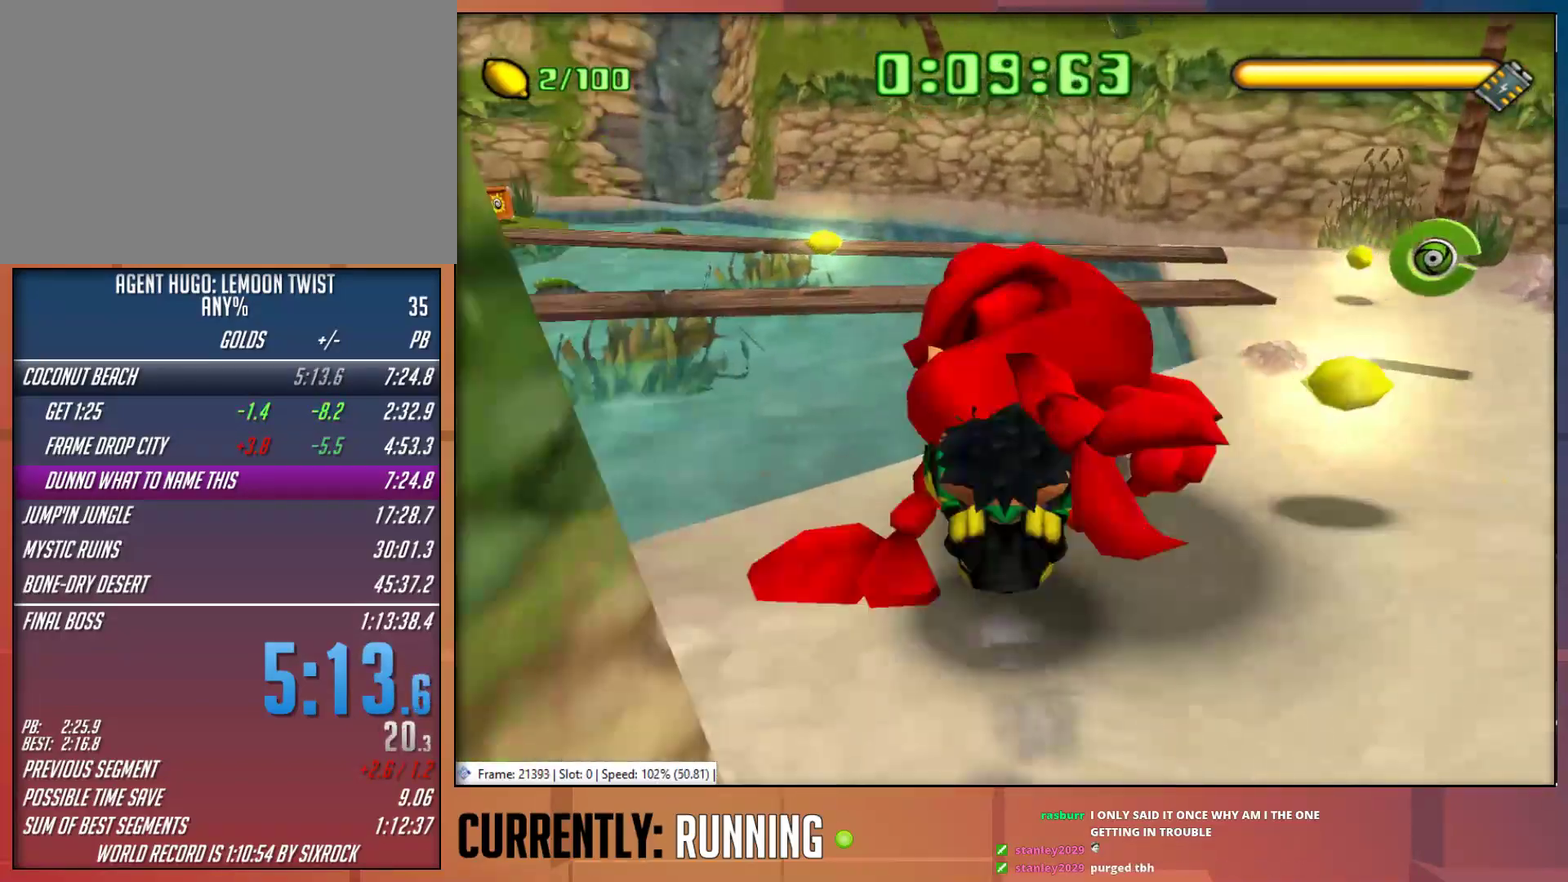
{"buttons": ["CROSS"], "left_stick": "up-left", "right_stick": "center", "events": [[333, "CROSS", "down"], [467, "left_stick", "up-left"]]}
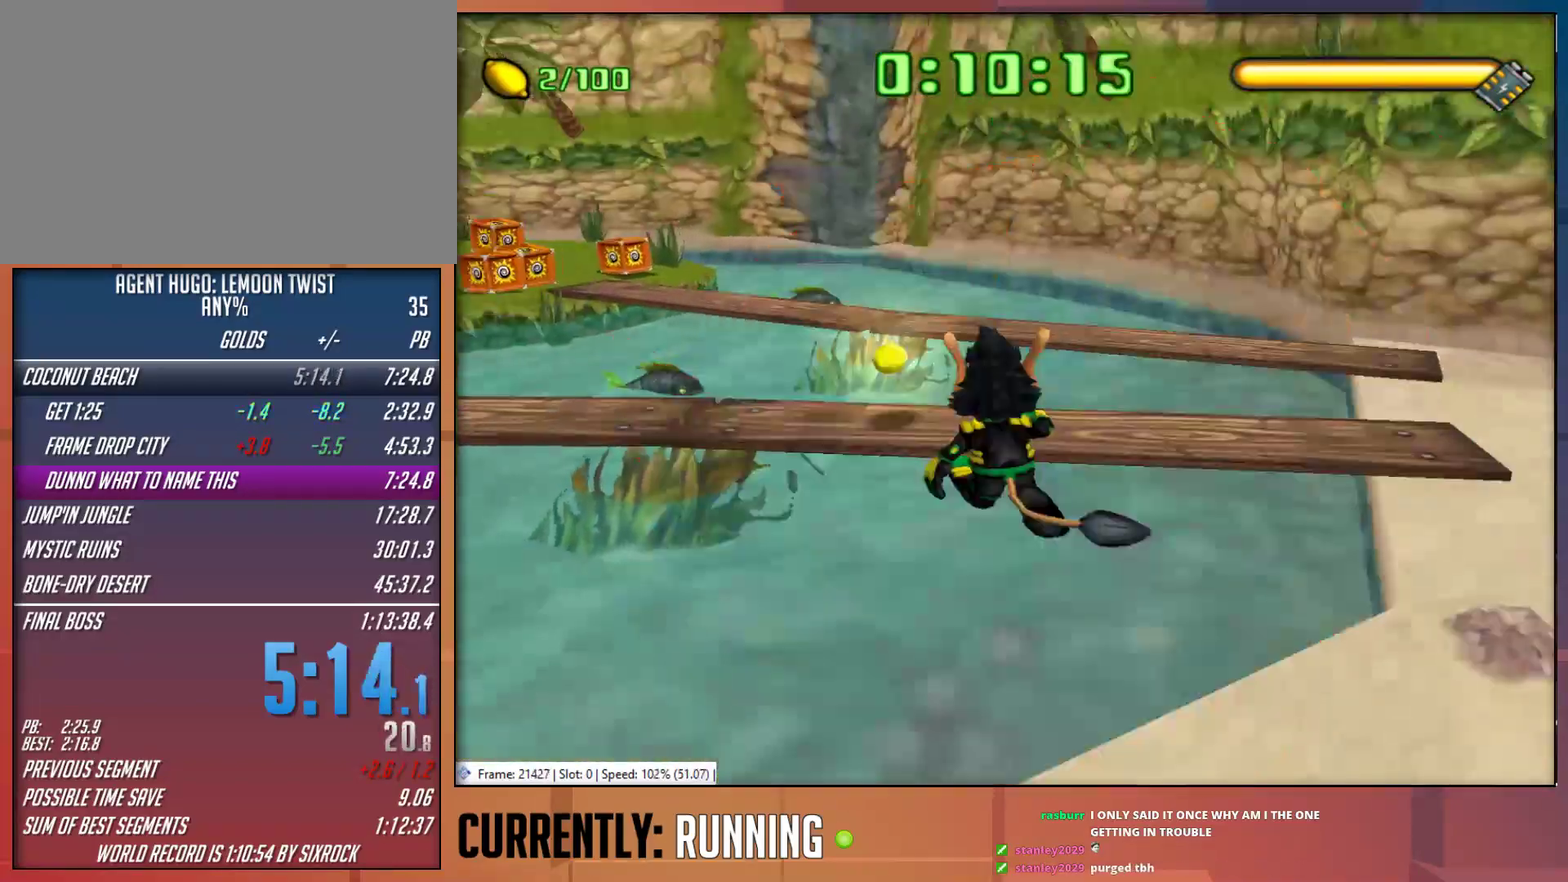
{"buttons": [], "left_stick": "up-left", "right_stick": "center", "events": [[33, "CROSS", "up"]]}
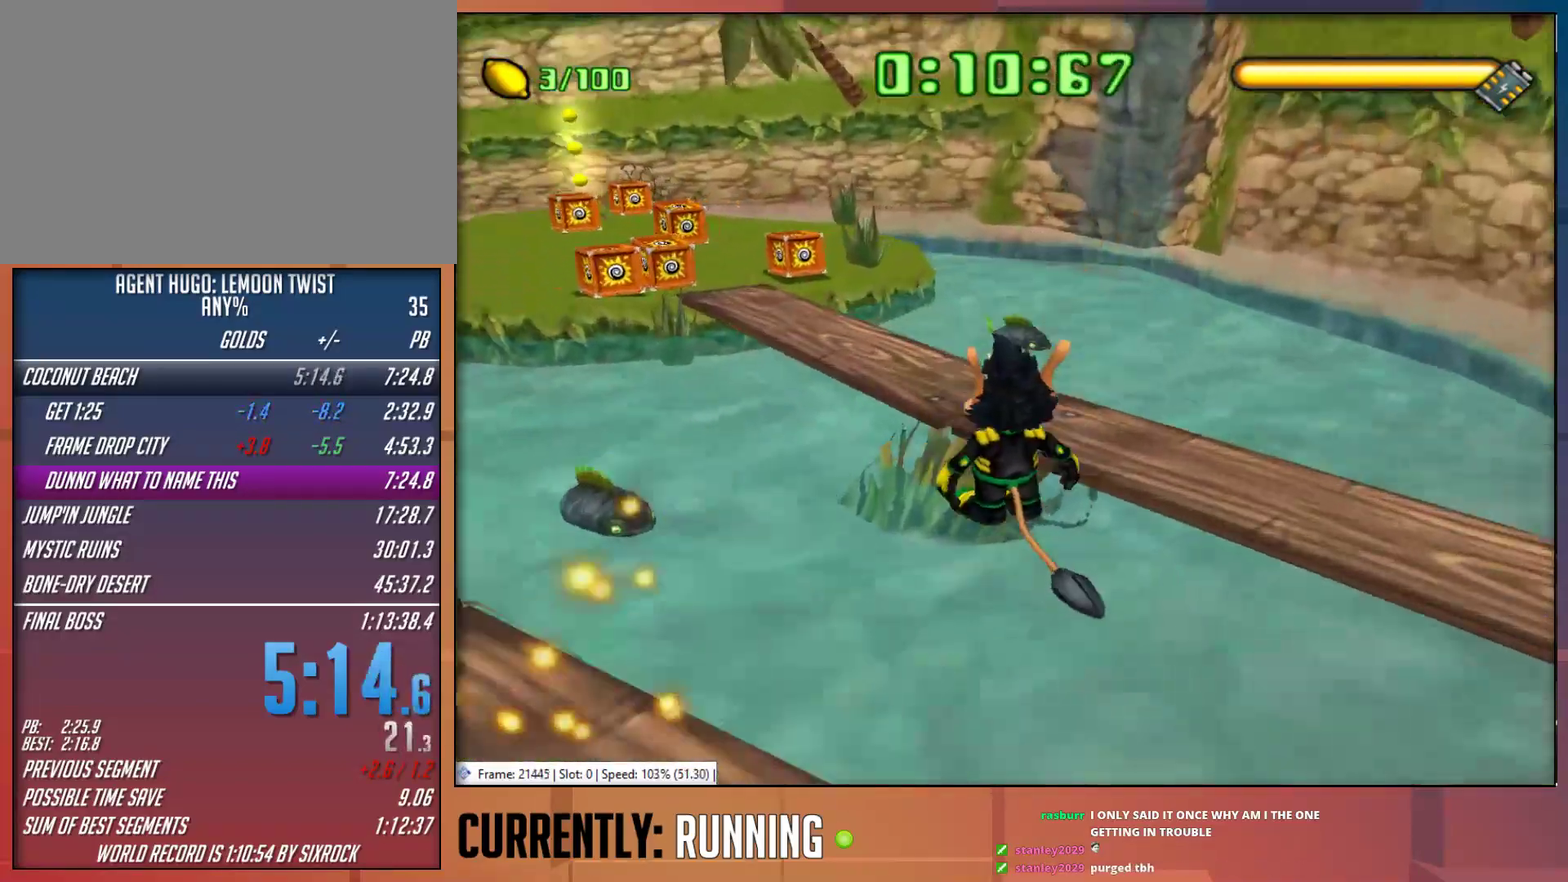
{"buttons": [], "left_stick": "up-left", "right_stick": "center", "events": [[50, "CROSS", "down"], [250, "CROSS", "up"]]}
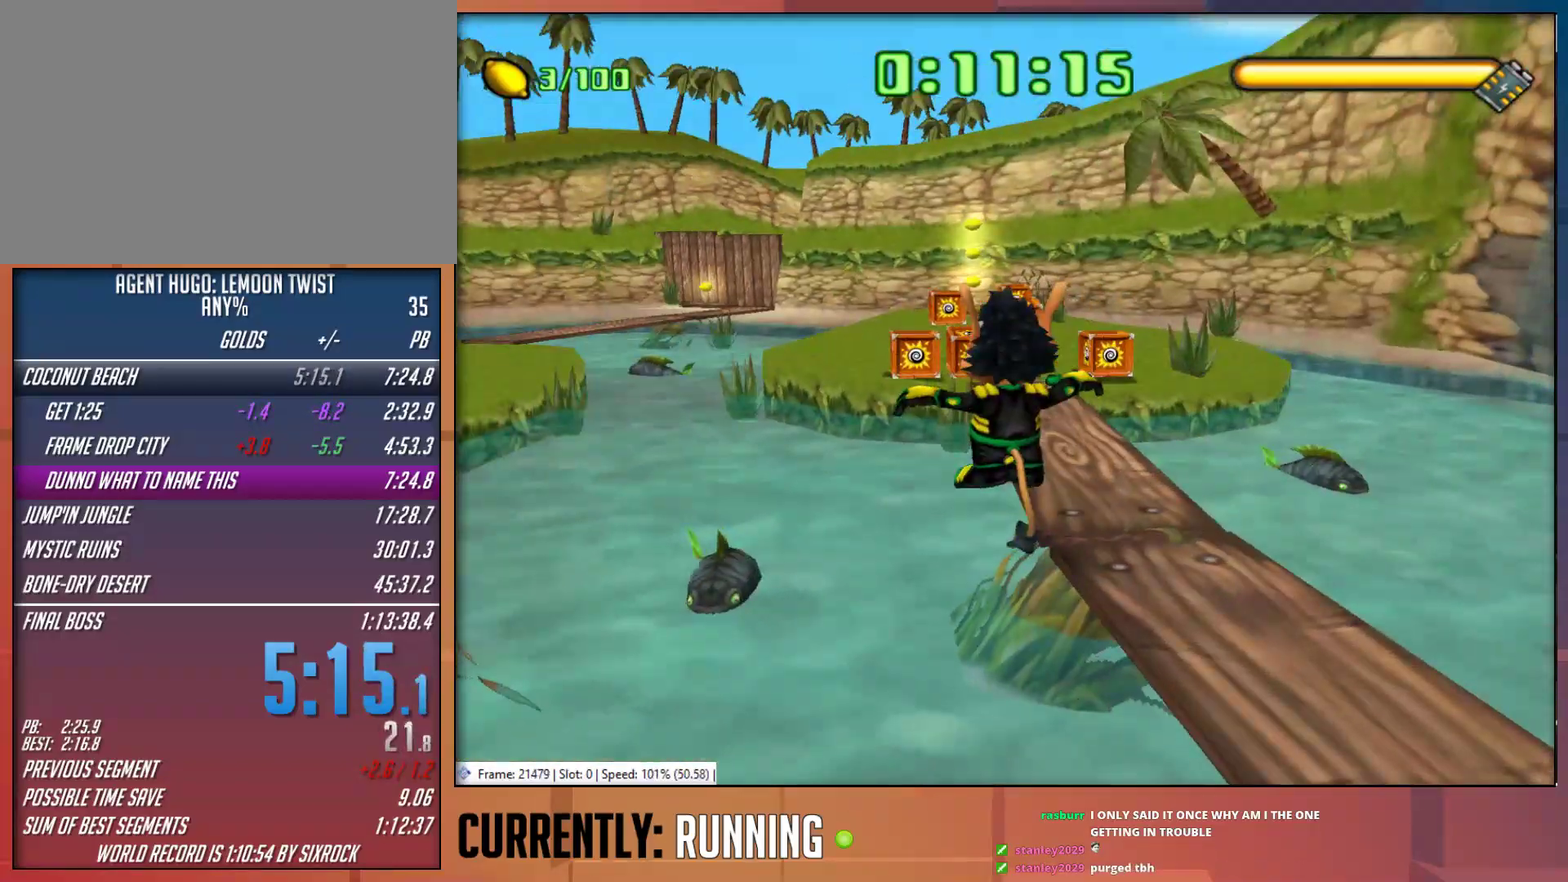
{"buttons": [], "left_stick": "up", "right_stick": "center", "events": [[117, "left_stick", "up"]]}
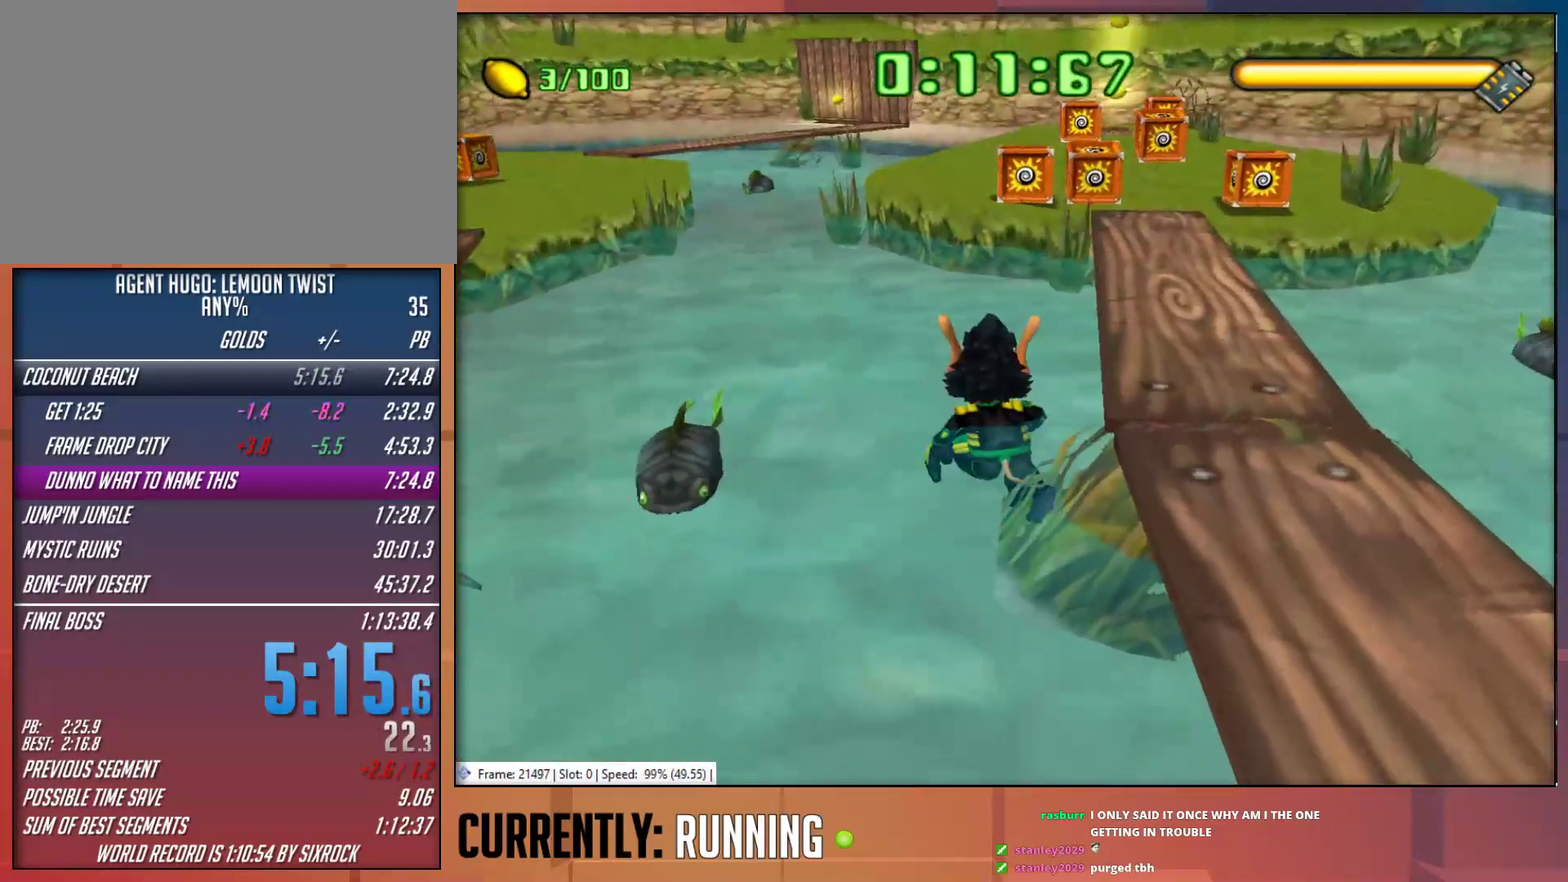
{"buttons": [], "left_stick": "up", "right_stick": "center", "events": [[83, "left_stick", "up-left"], [133, "CROSS", "down"], [300, "left_stick", "up"], [400, "CROSS", "up"]]}
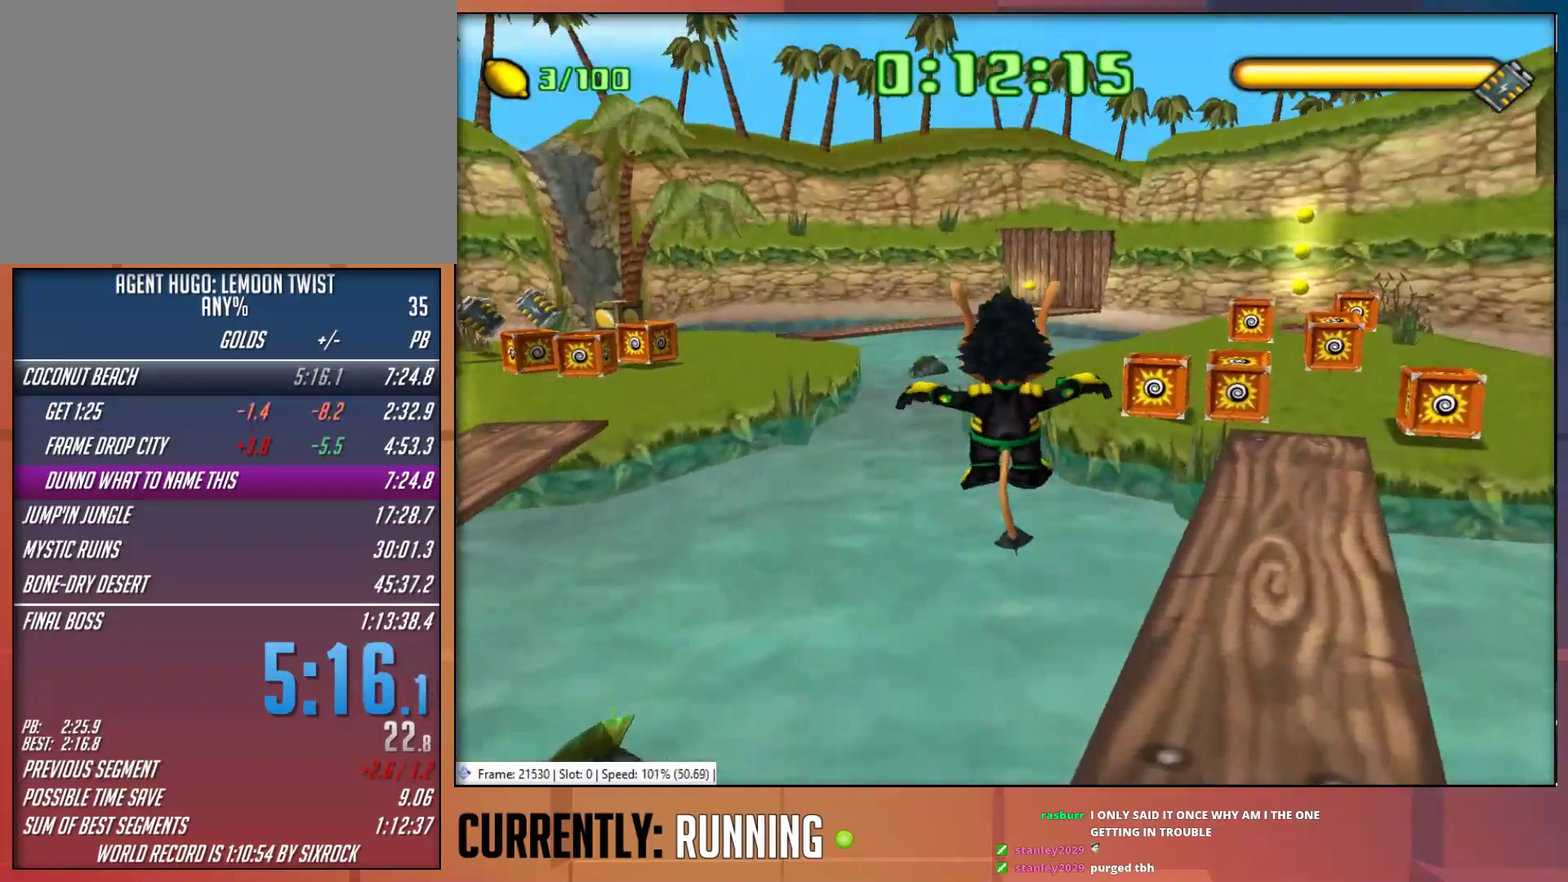
{"buttons": [], "left_stick": "up", "right_stick": "center", "events": [[133, "CROSS", "down"], [267, "CROSS", "up"]]}
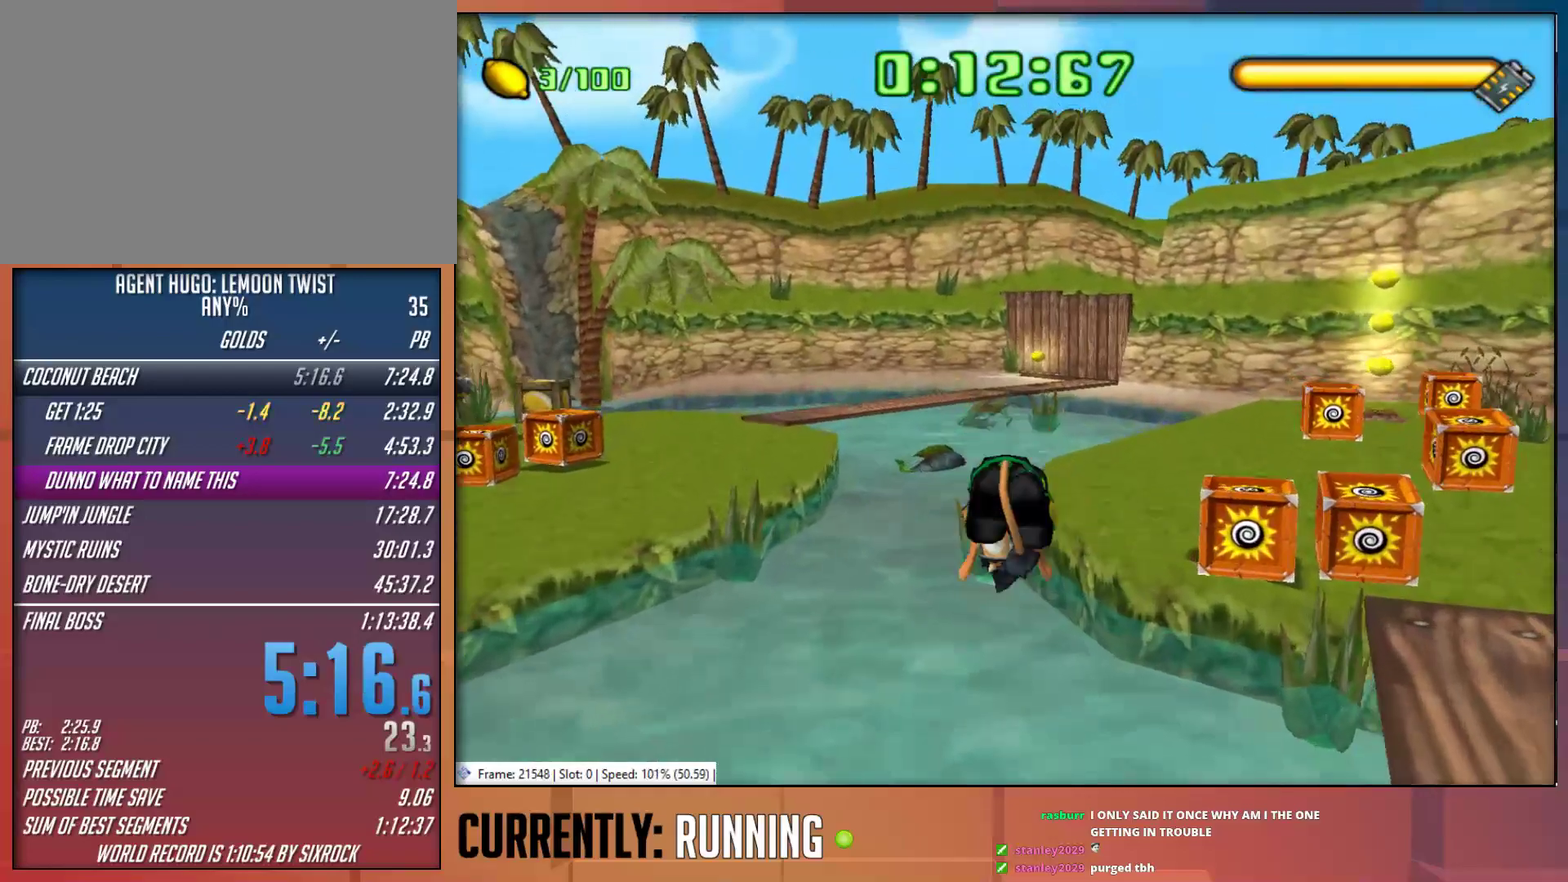
{"buttons": [], "left_stick": "up-right", "right_stick": "center", "events": [[367, "left_stick", "up-right"]]}
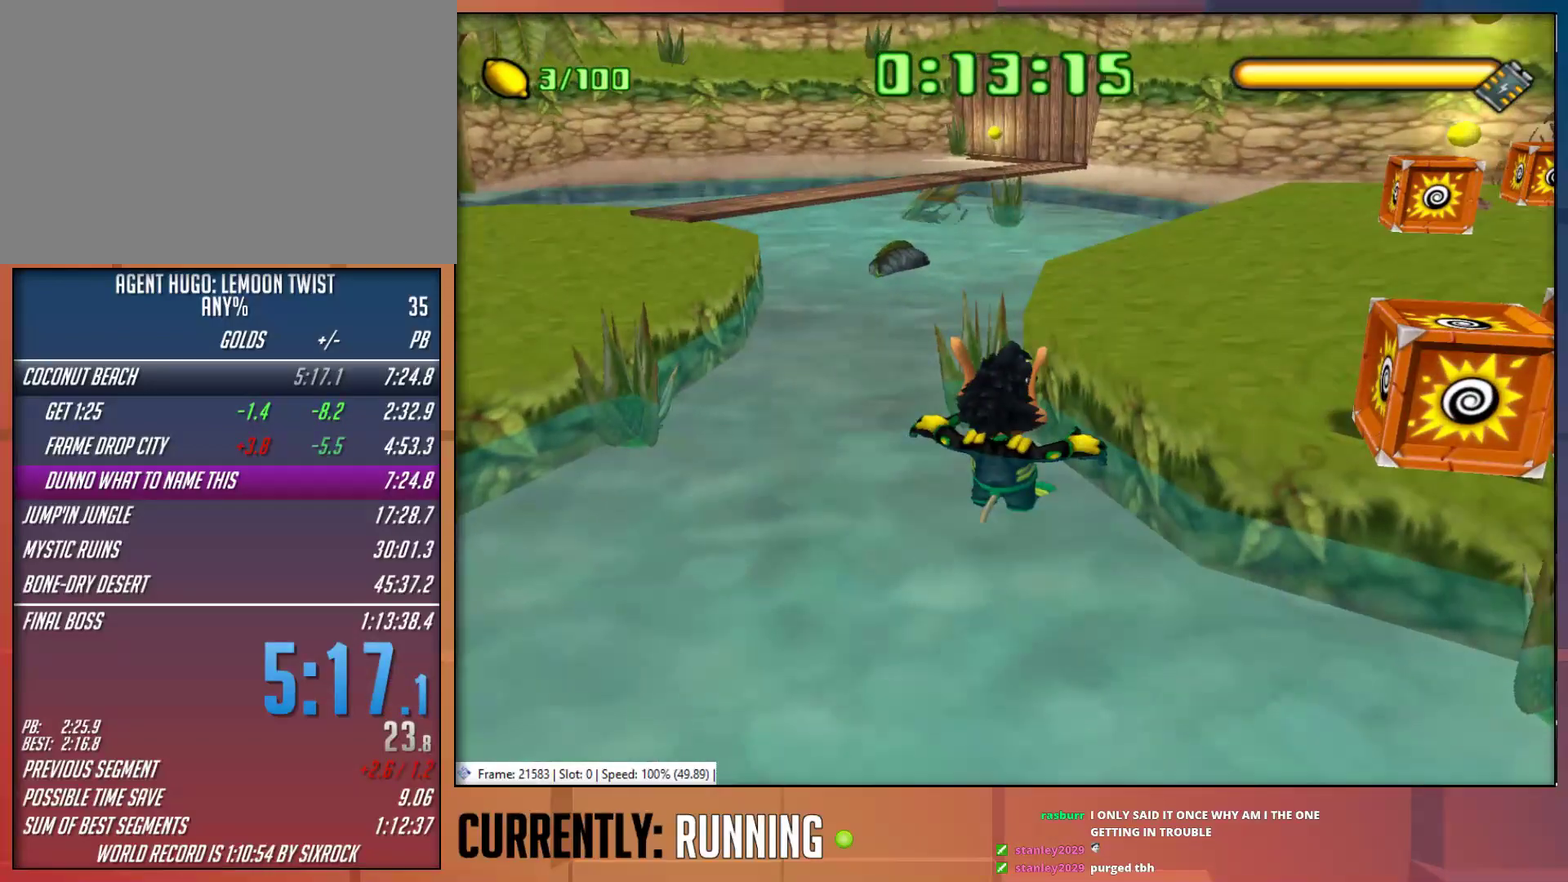
{"buttons": ["CROSS"], "left_stick": "up-right", "right_stick": "center", "events": [[67, "CROSS", "down"], [267, "CROSS", "up"], [367, "CROSS", "down"]]}
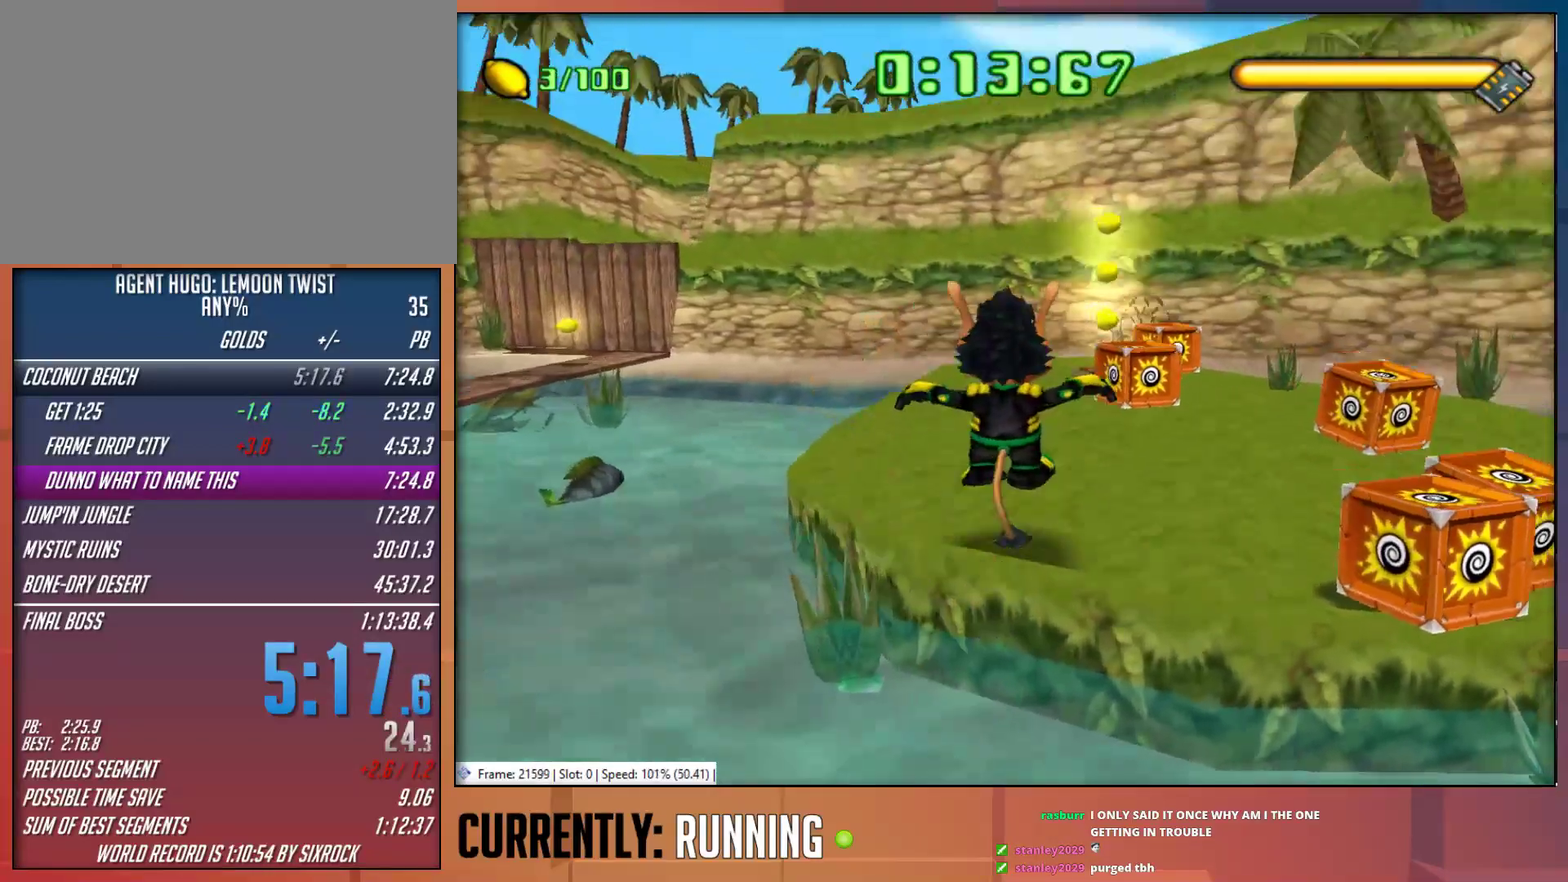
{"buttons": [], "left_stick": "up", "right_stick": "center", "events": [[17, "CROSS", "up"], [17, "left_stick", "up"]]}